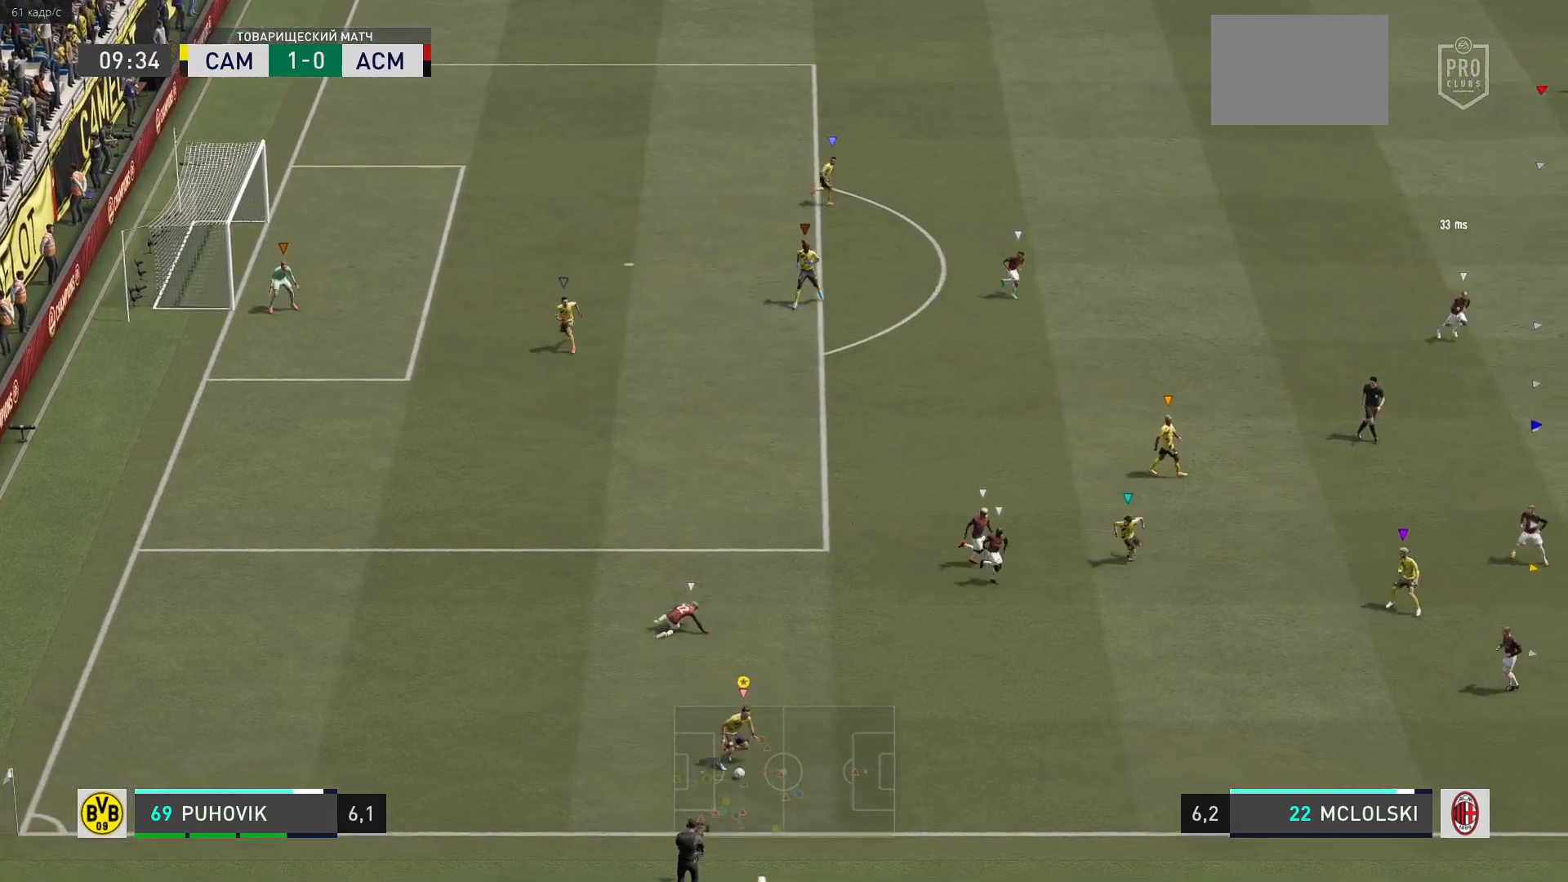
Gameplay with a controller (Xbox layout); each line is a JSON object with the inputs held at the frame after it. "events" lists button and stick changes between this image and that frame as [ms after this image, input, new state], when the widget could be followed in between. Not read: L3 R3 left_stick.
{"buttons": ["R2"], "right_stick": "center", "events": [[50, "A", "up"], [367, "R2", "down"]]}
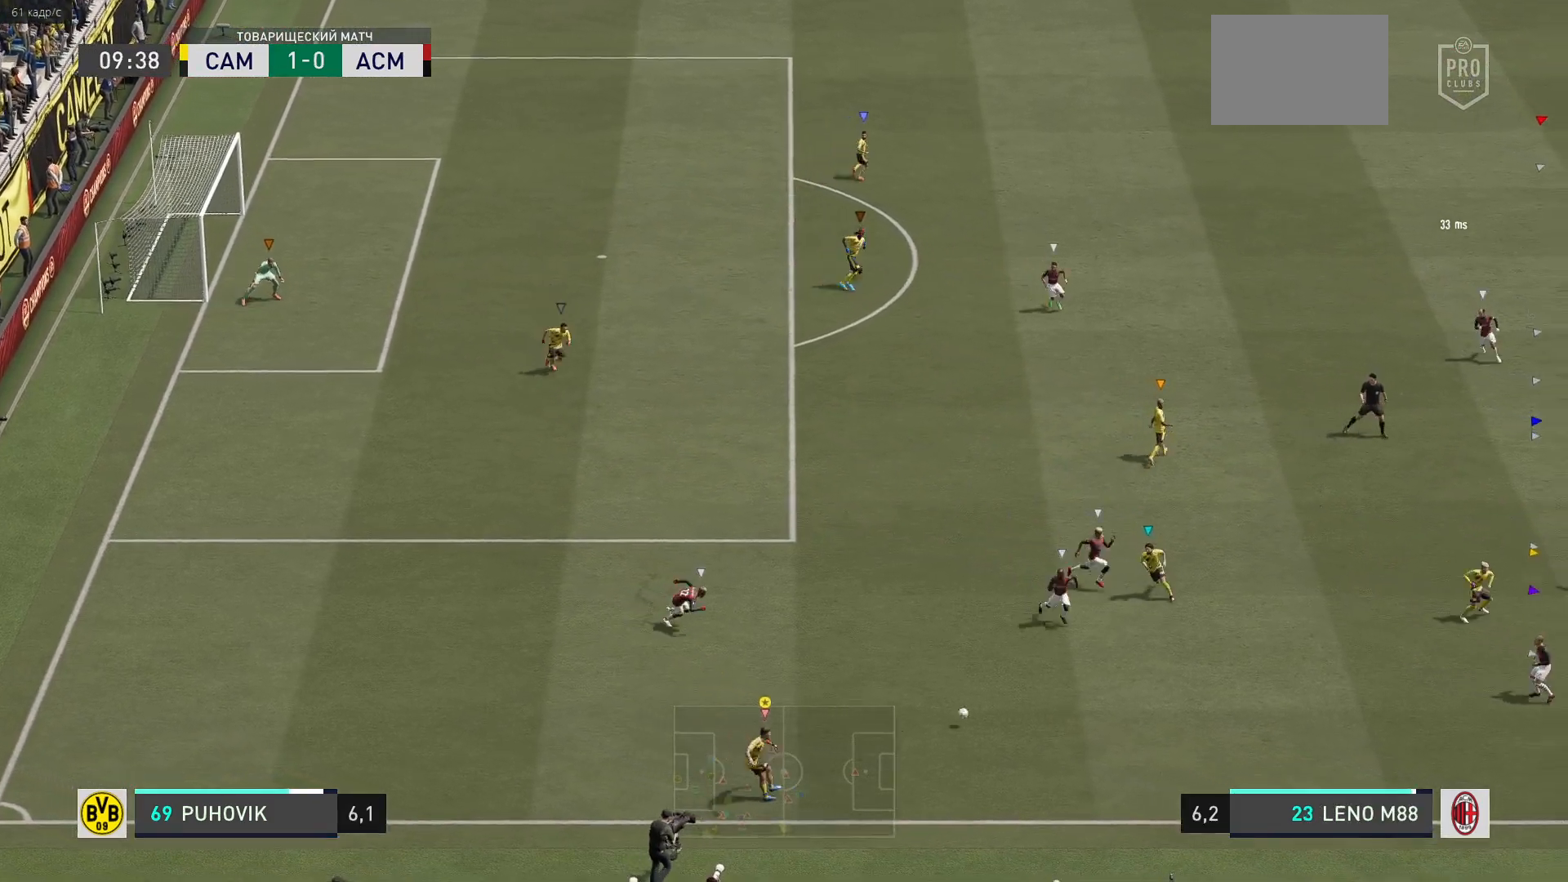
{"buttons": ["R2"], "right_stick": "center", "events": []}
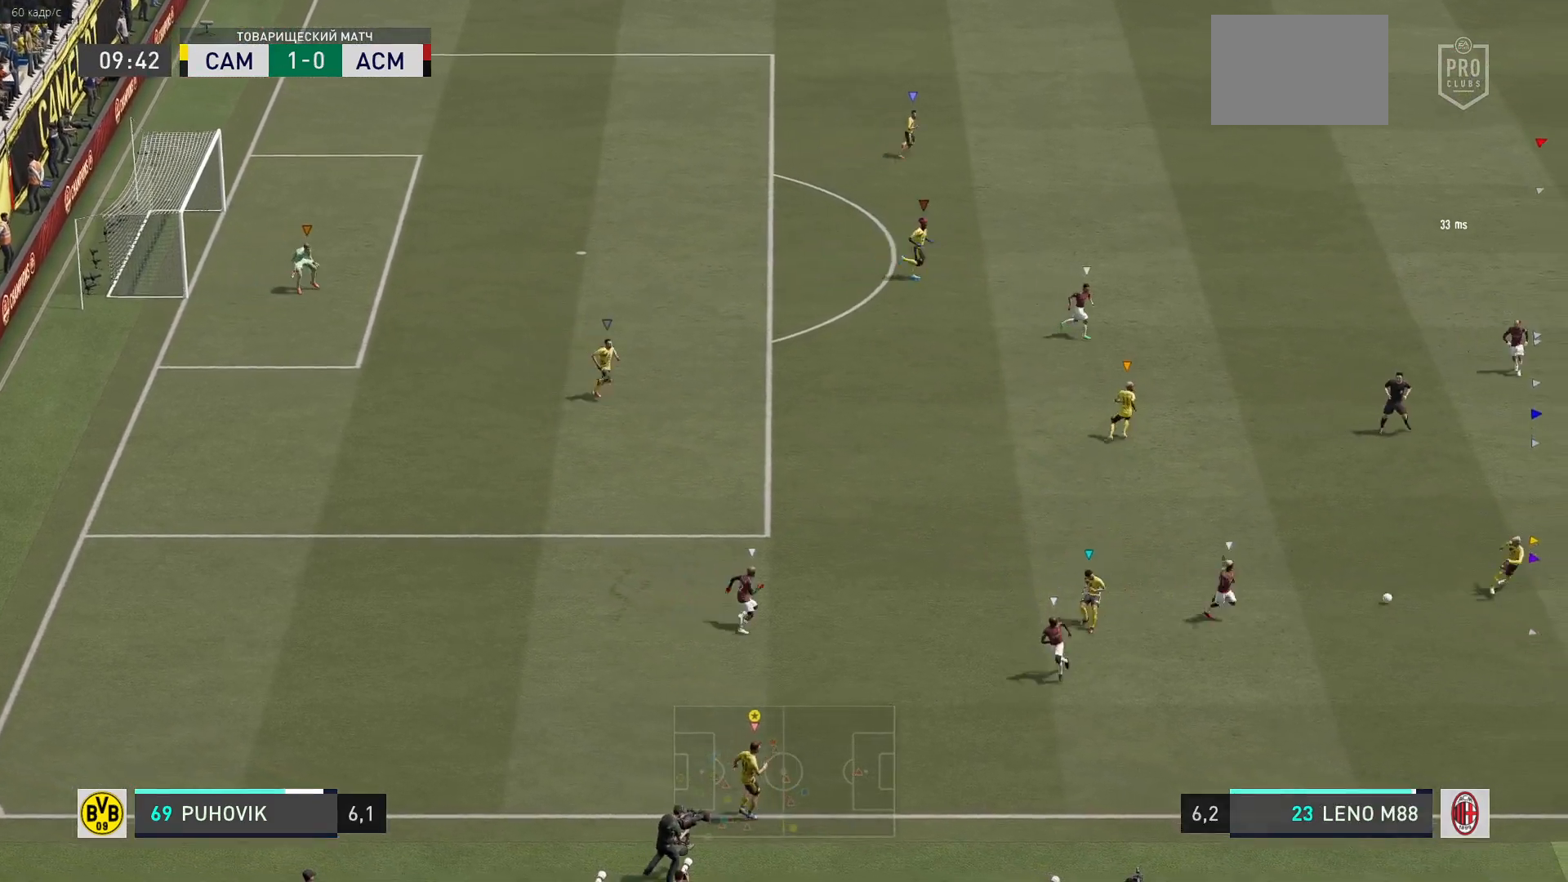
{"buttons": [], "right_stick": "center", "events": [[267, "R2", "up"]]}
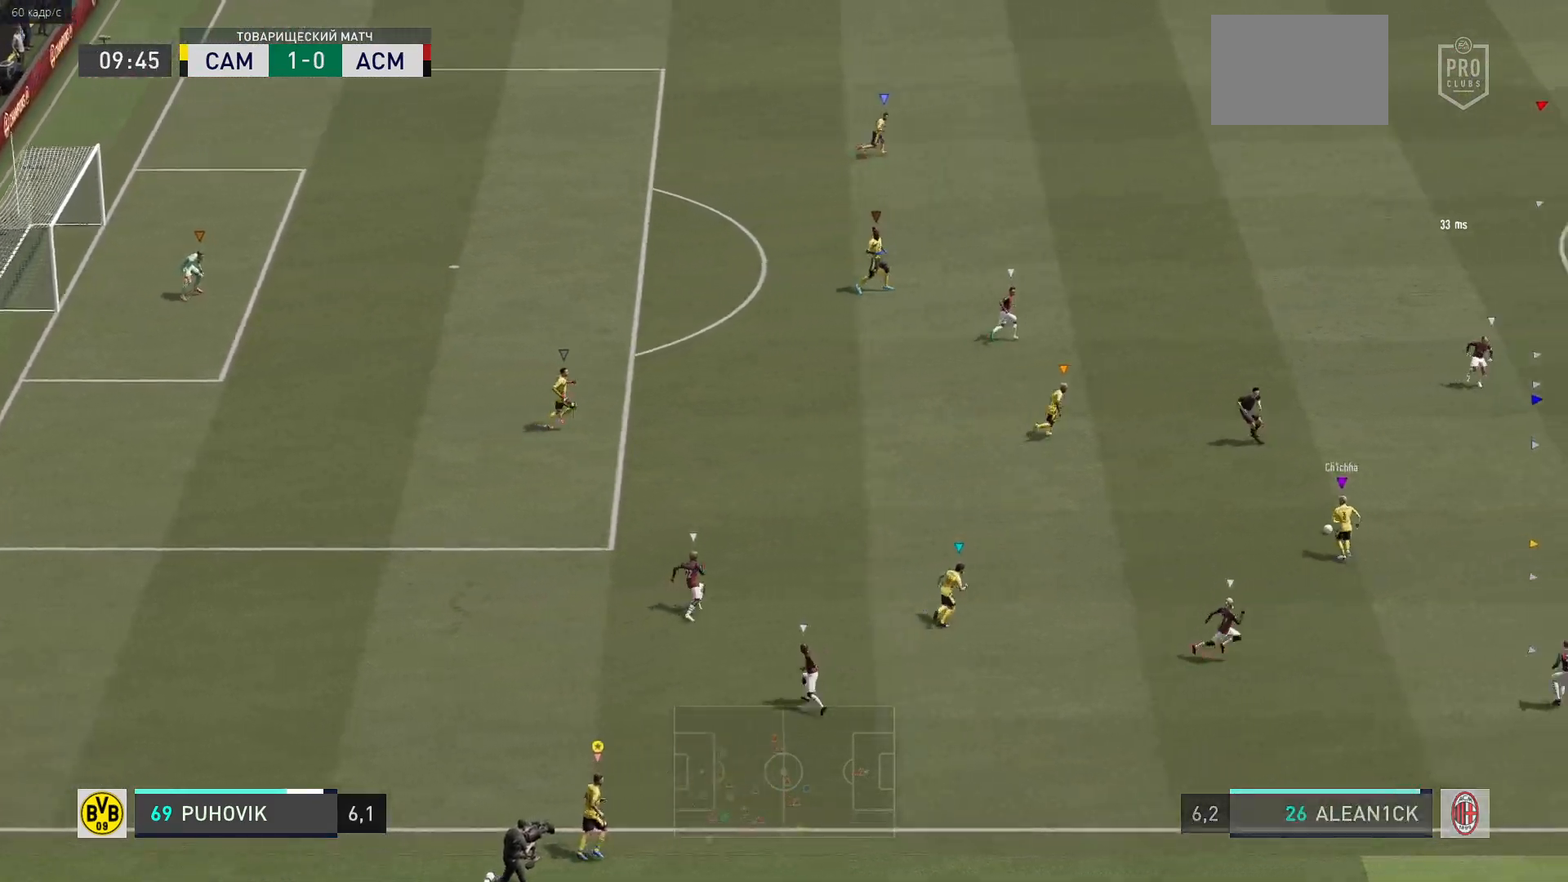
{"buttons": [], "right_stick": "center", "events": []}
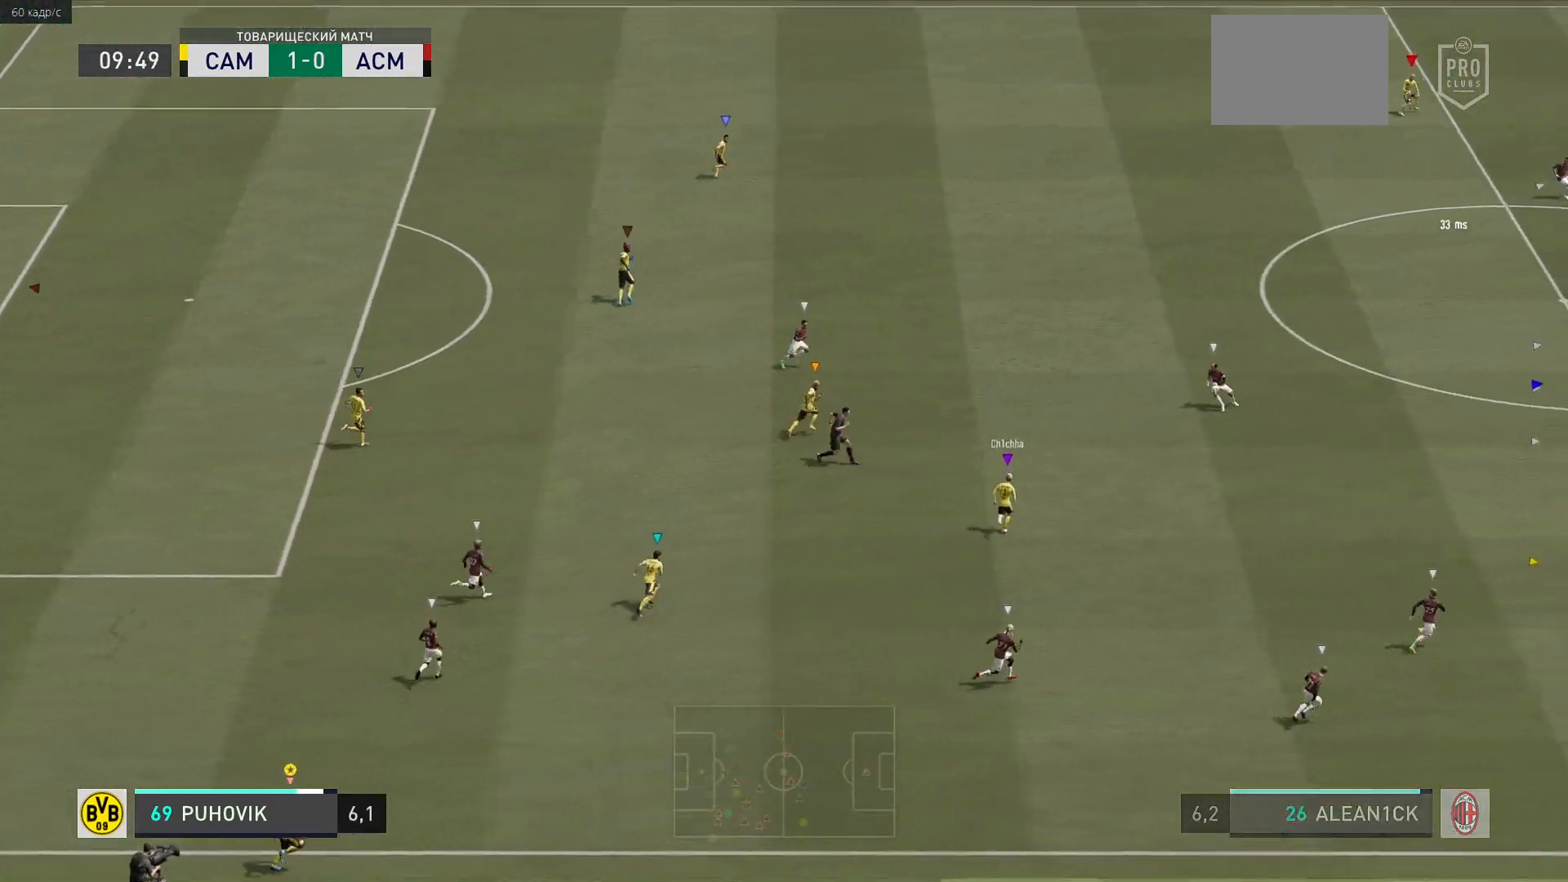
{"buttons": ["R2"], "right_stick": "center", "events": [[183, "R2", "down"]]}
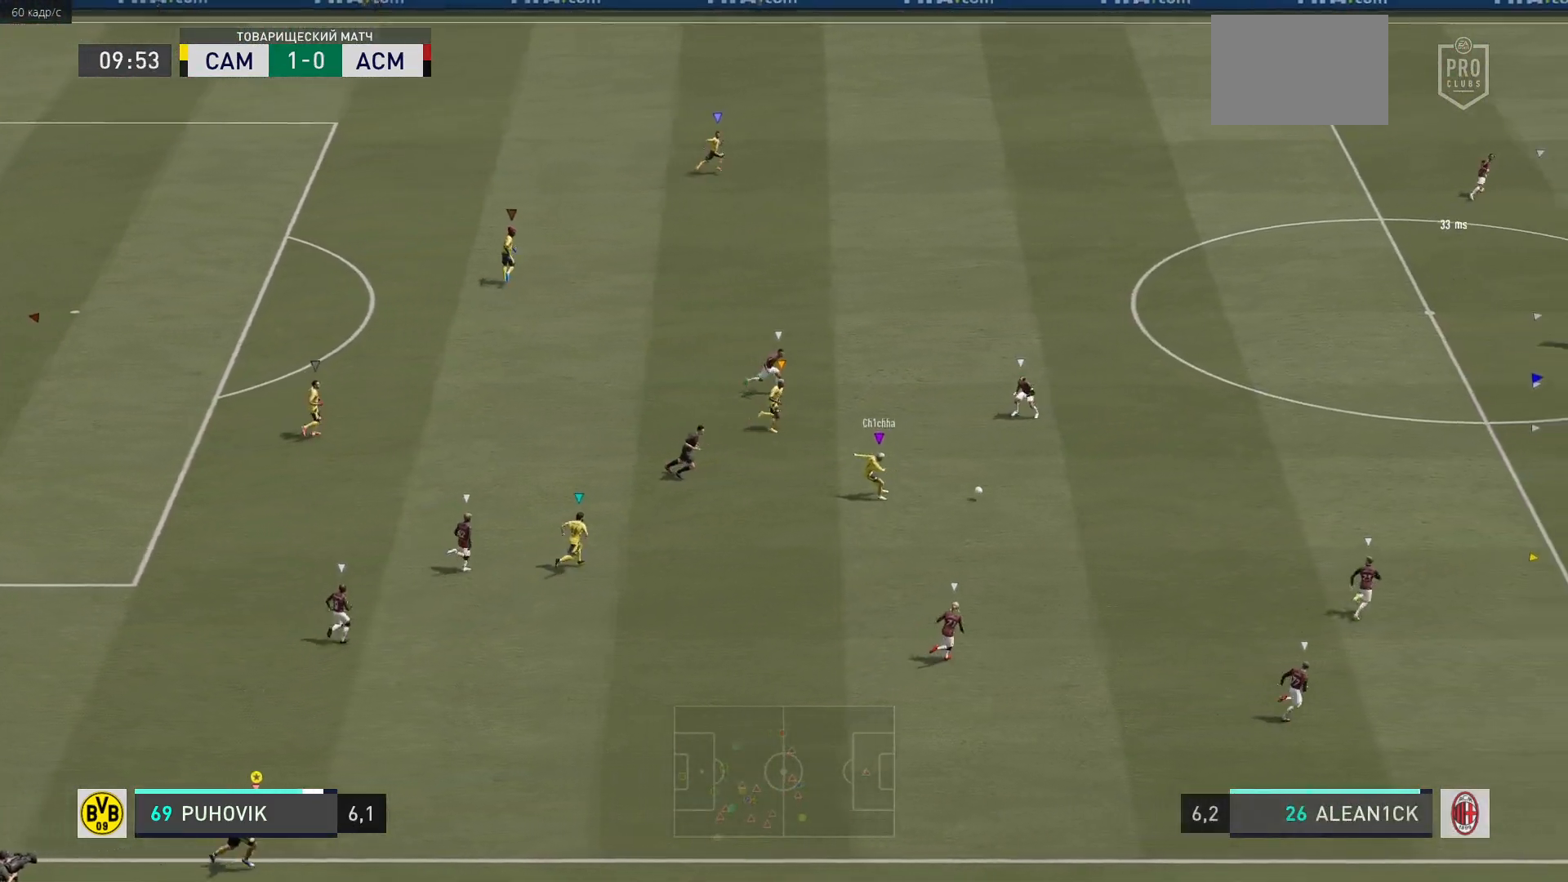
{"buttons": [], "right_stick": "center", "events": [[500, "R2", "up"]]}
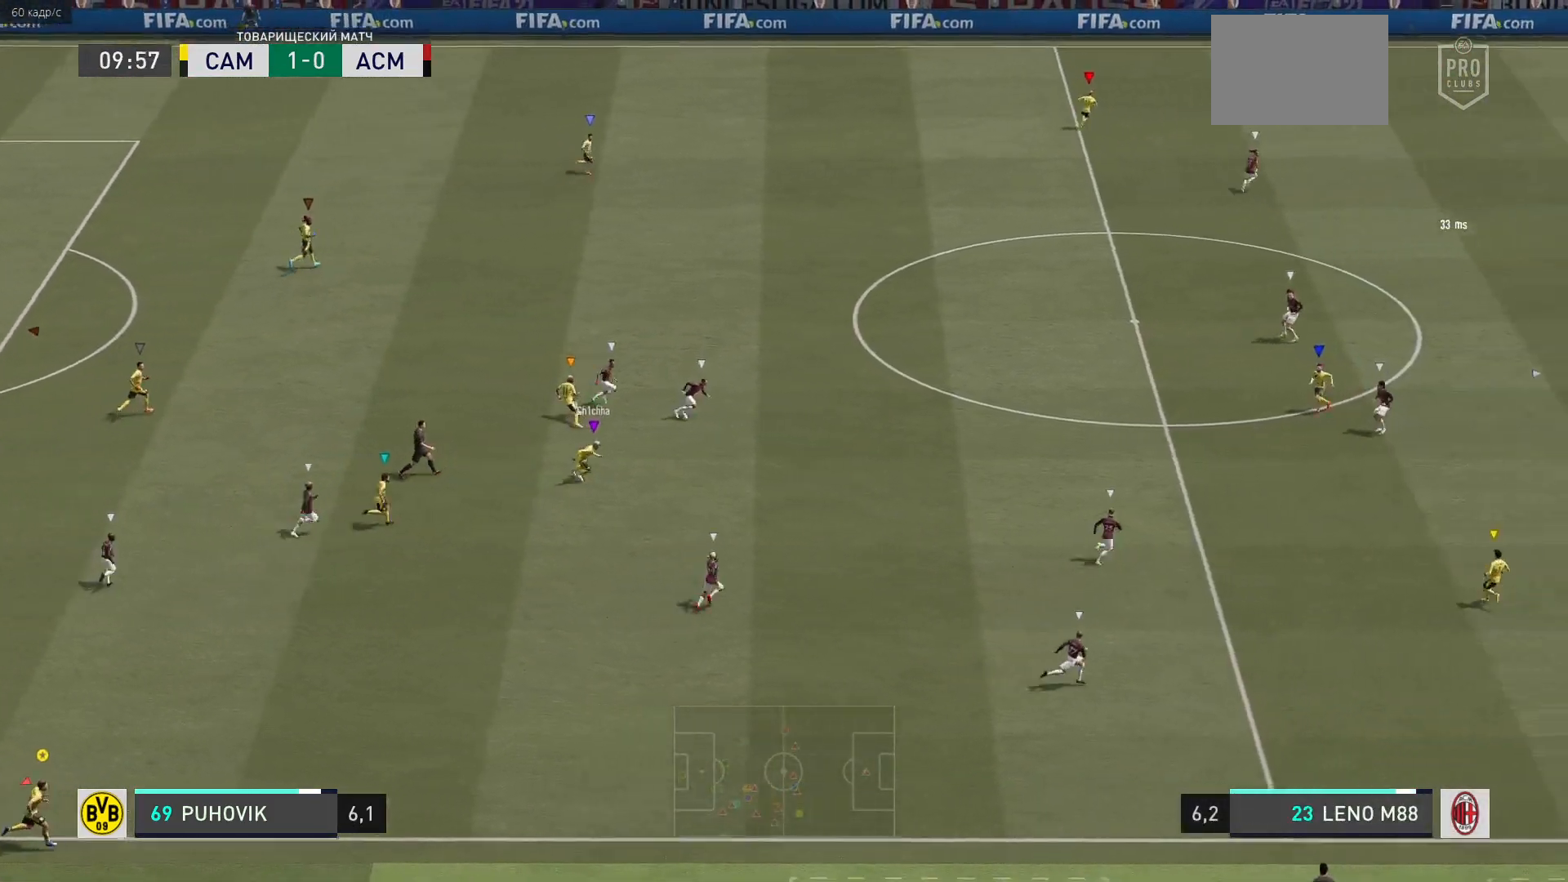
{"buttons": [], "right_stick": "center", "events": []}
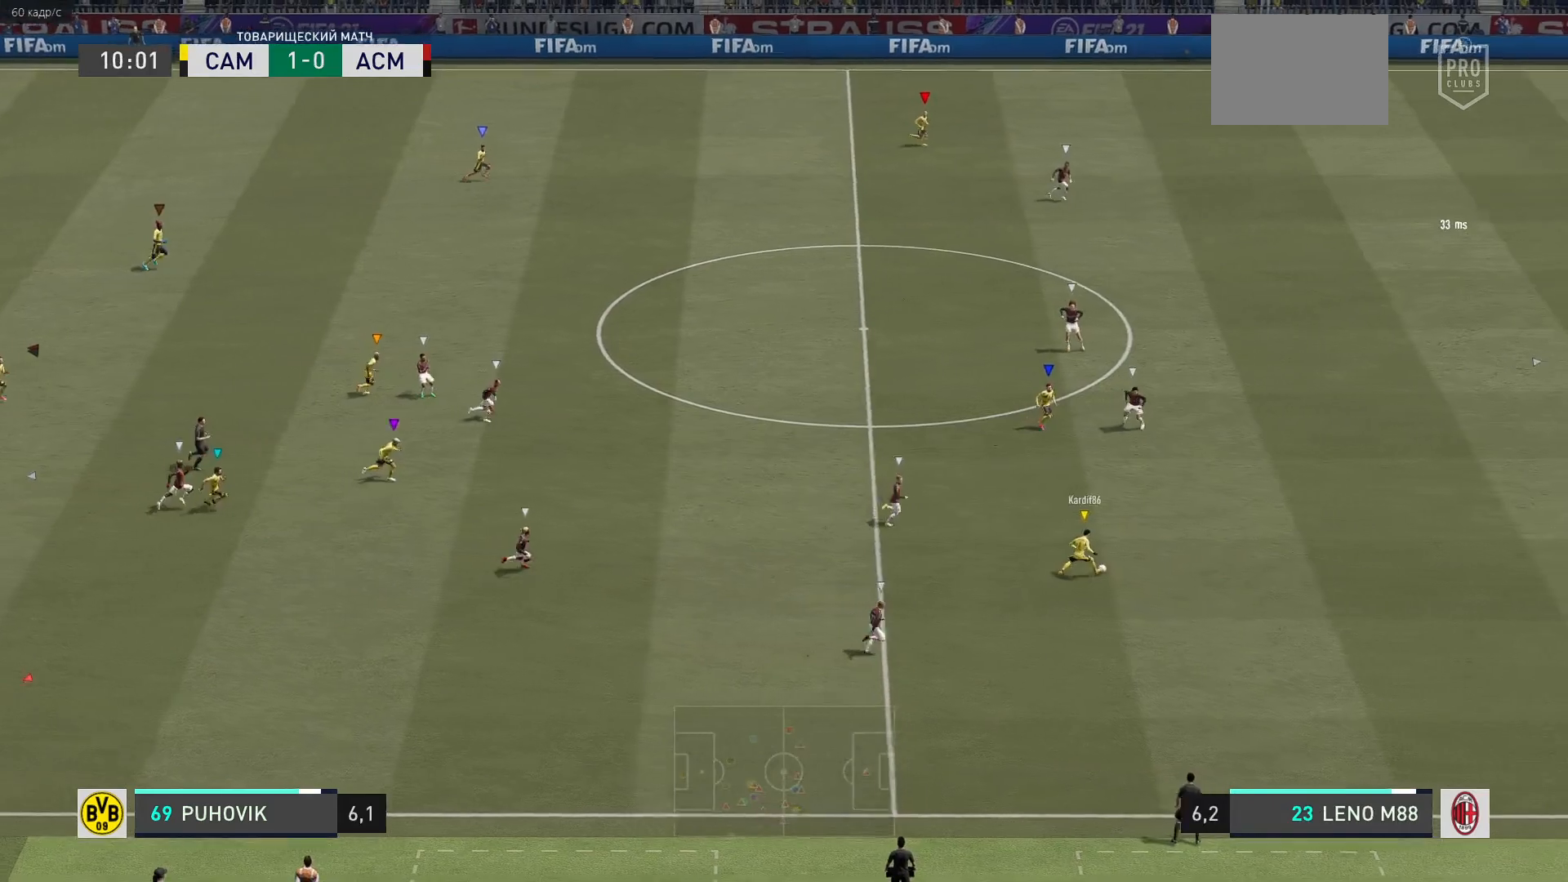
{"buttons": [], "right_stick": "center", "events": []}
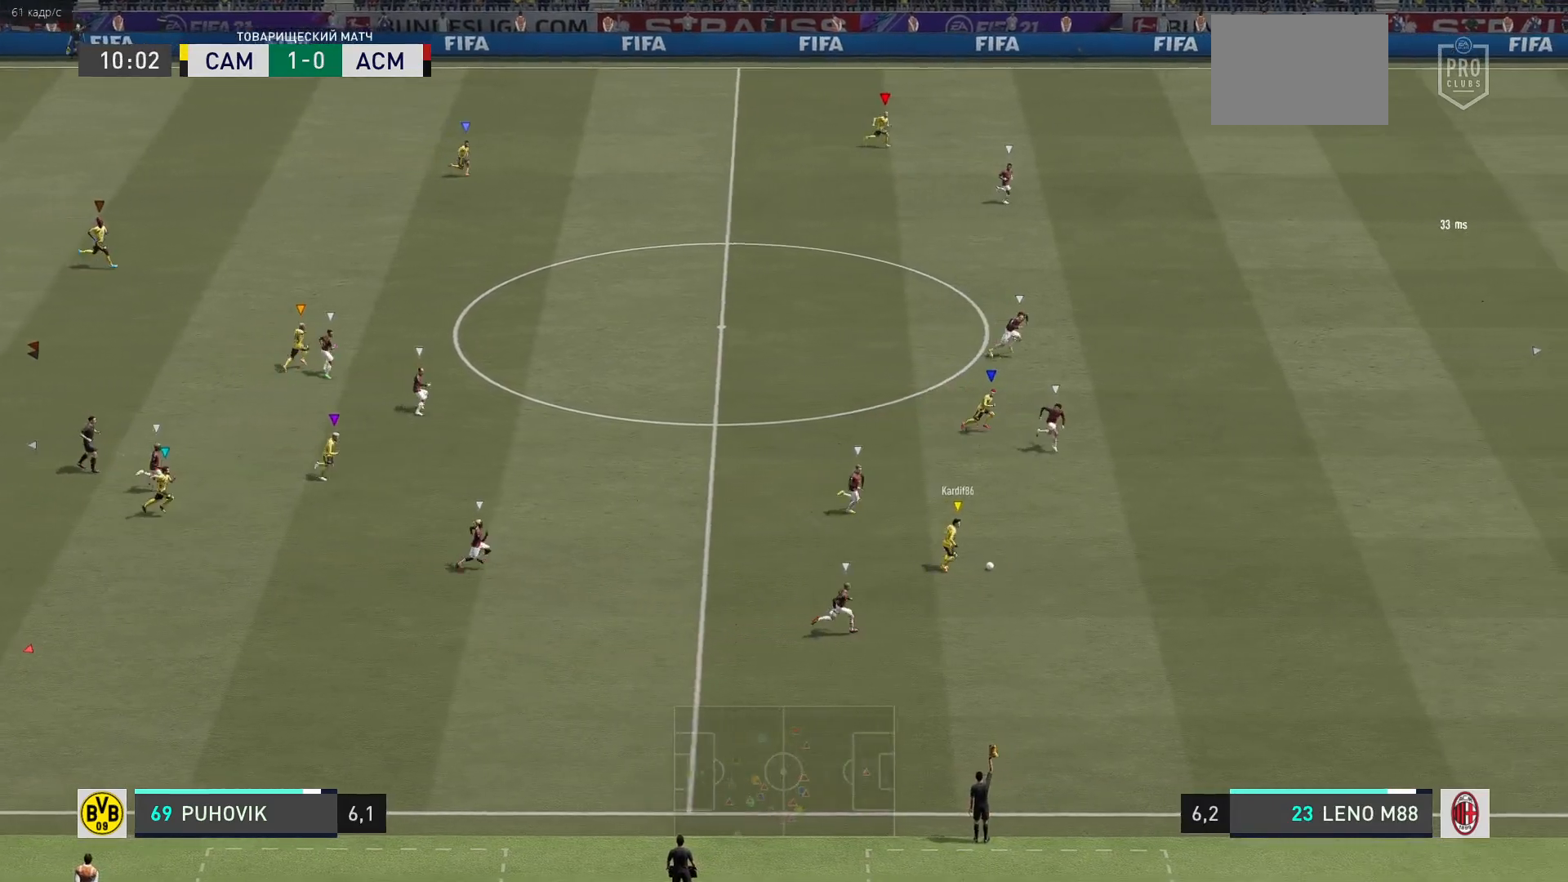
{"buttons": ["L1"], "right_stick": "center", "events": [[383, "L1", "down"]]}
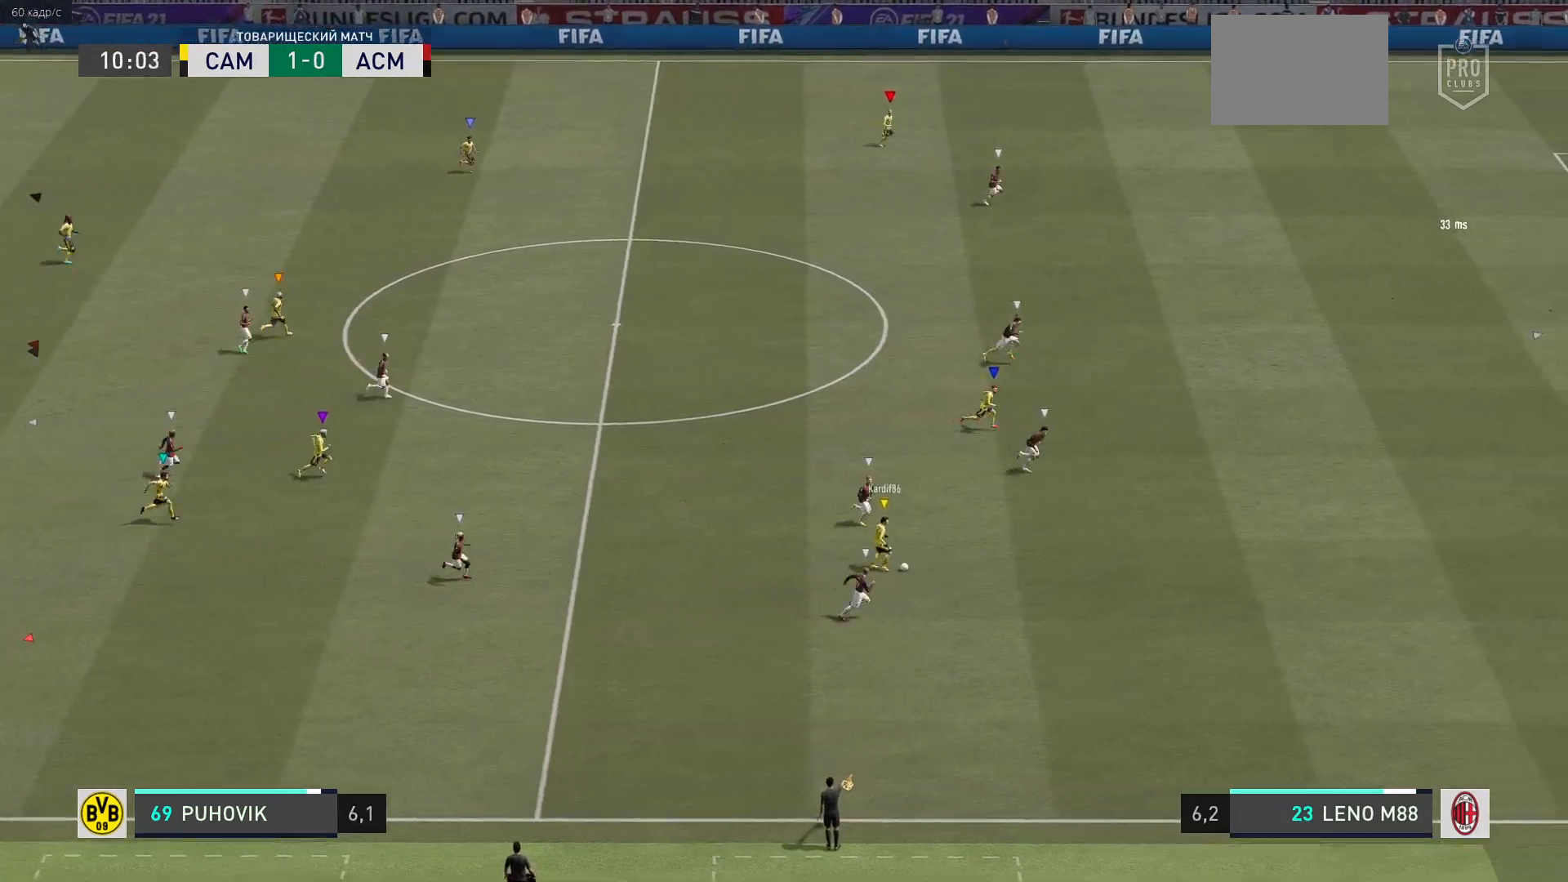
{"buttons": ["L1"], "right_stick": "center", "events": [[217, "L1", "up"], [300, "L1", "down"]]}
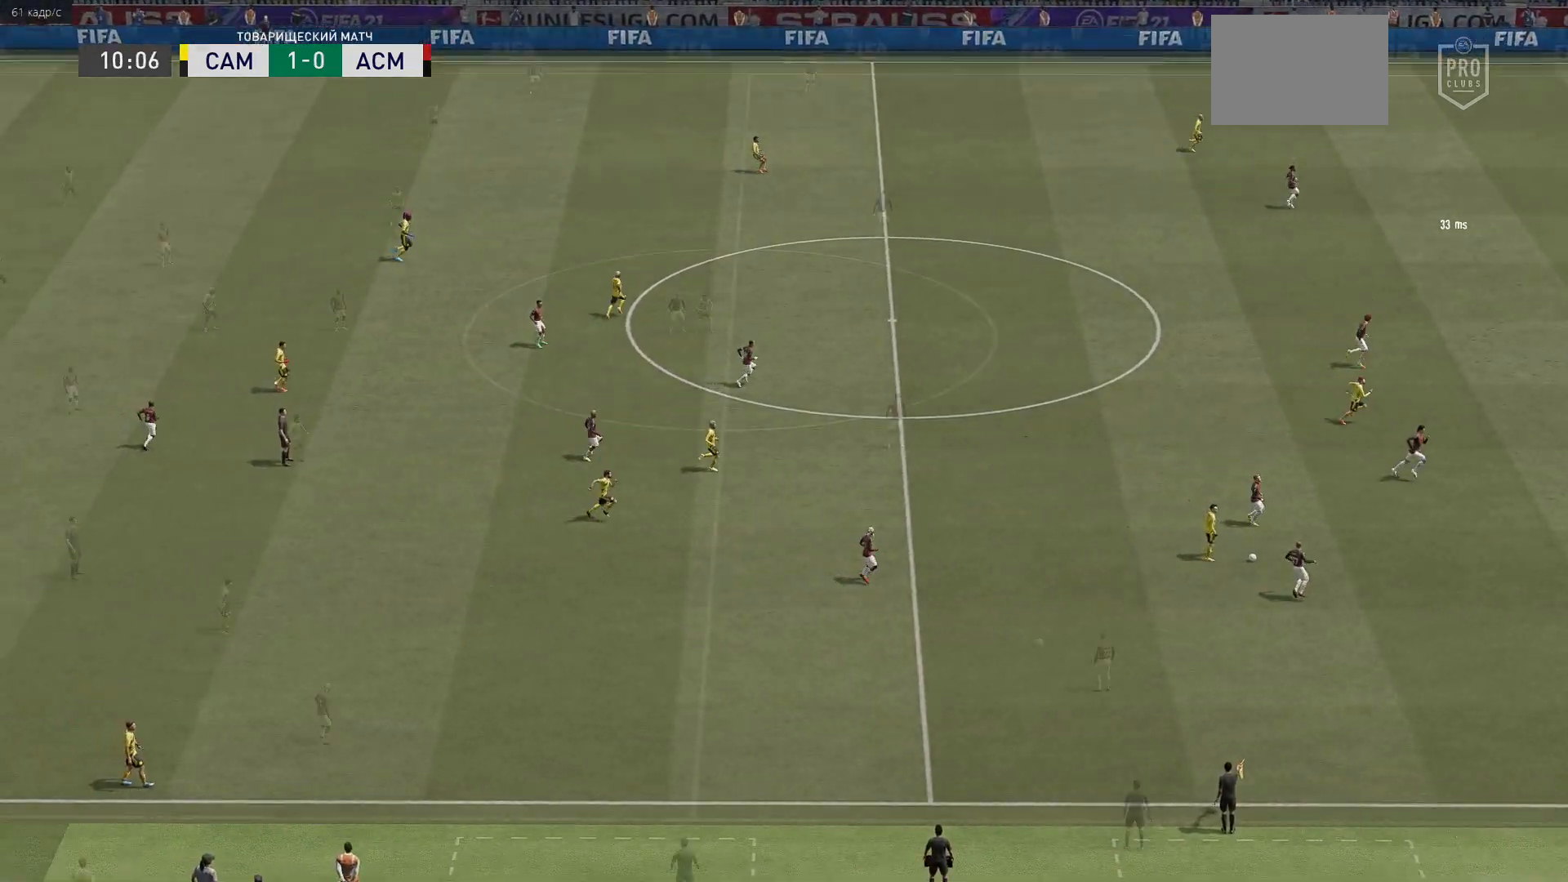
{"buttons": [], "right_stick": "center"}
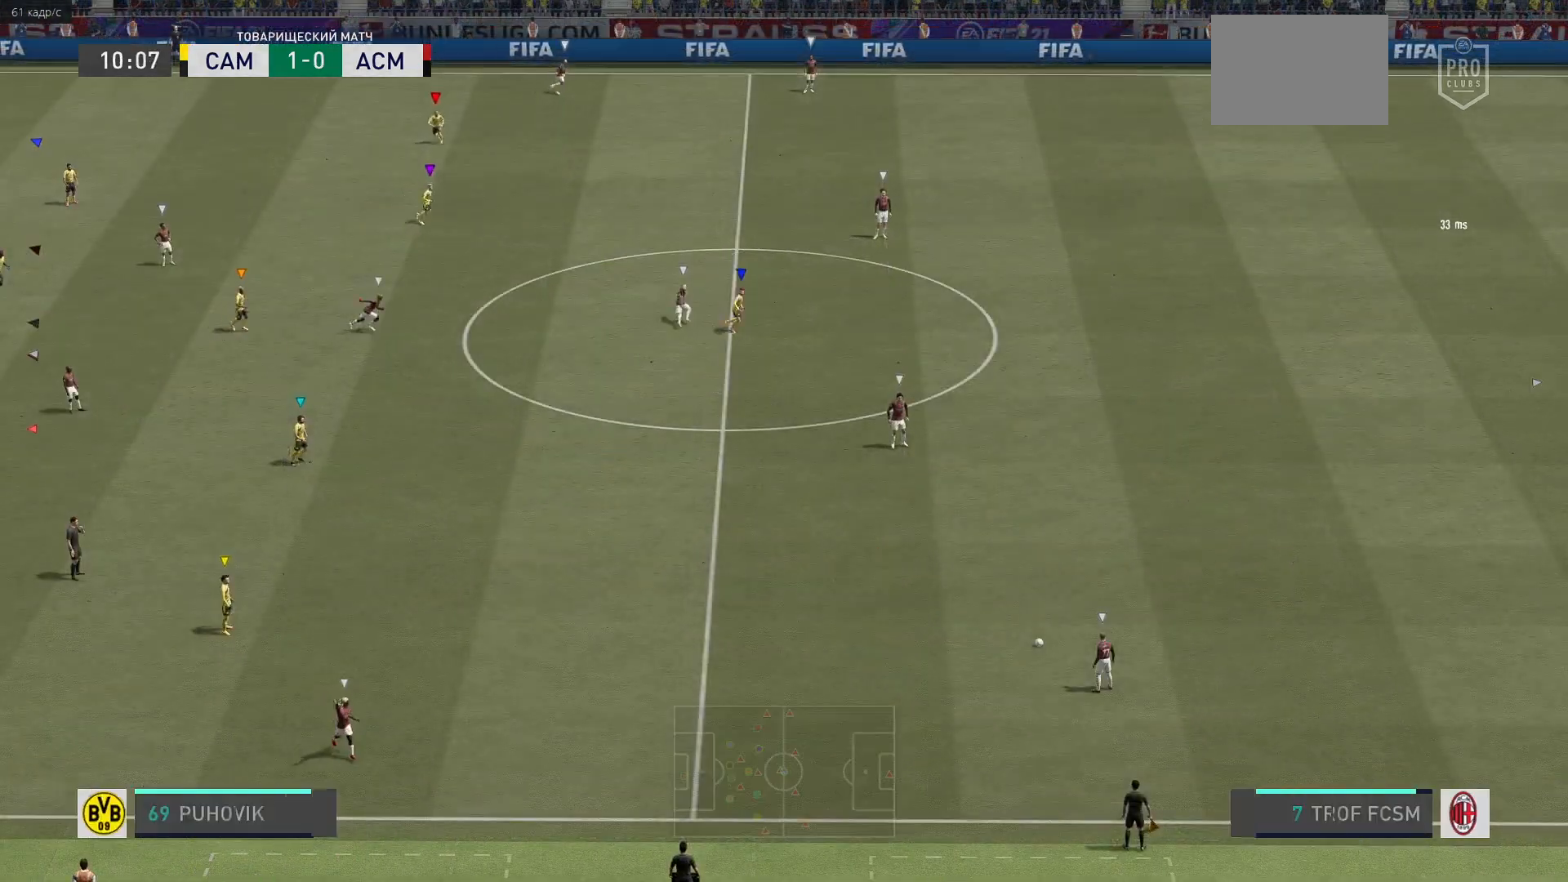
{"buttons": [], "right_stick": "center", "events": []}
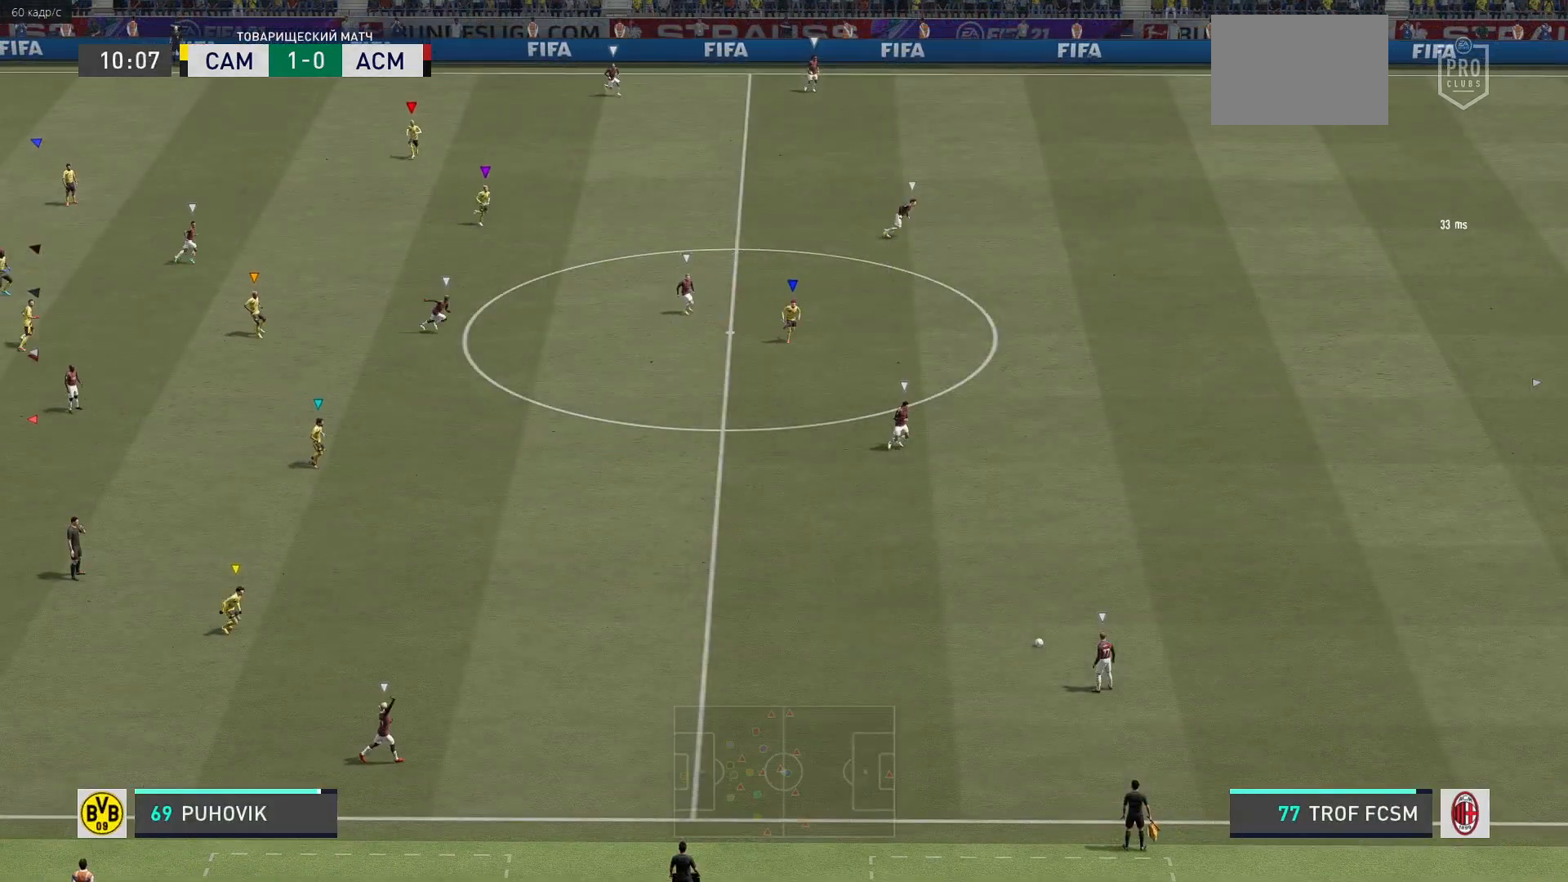
{"buttons": [], "right_stick": "center", "events": []}
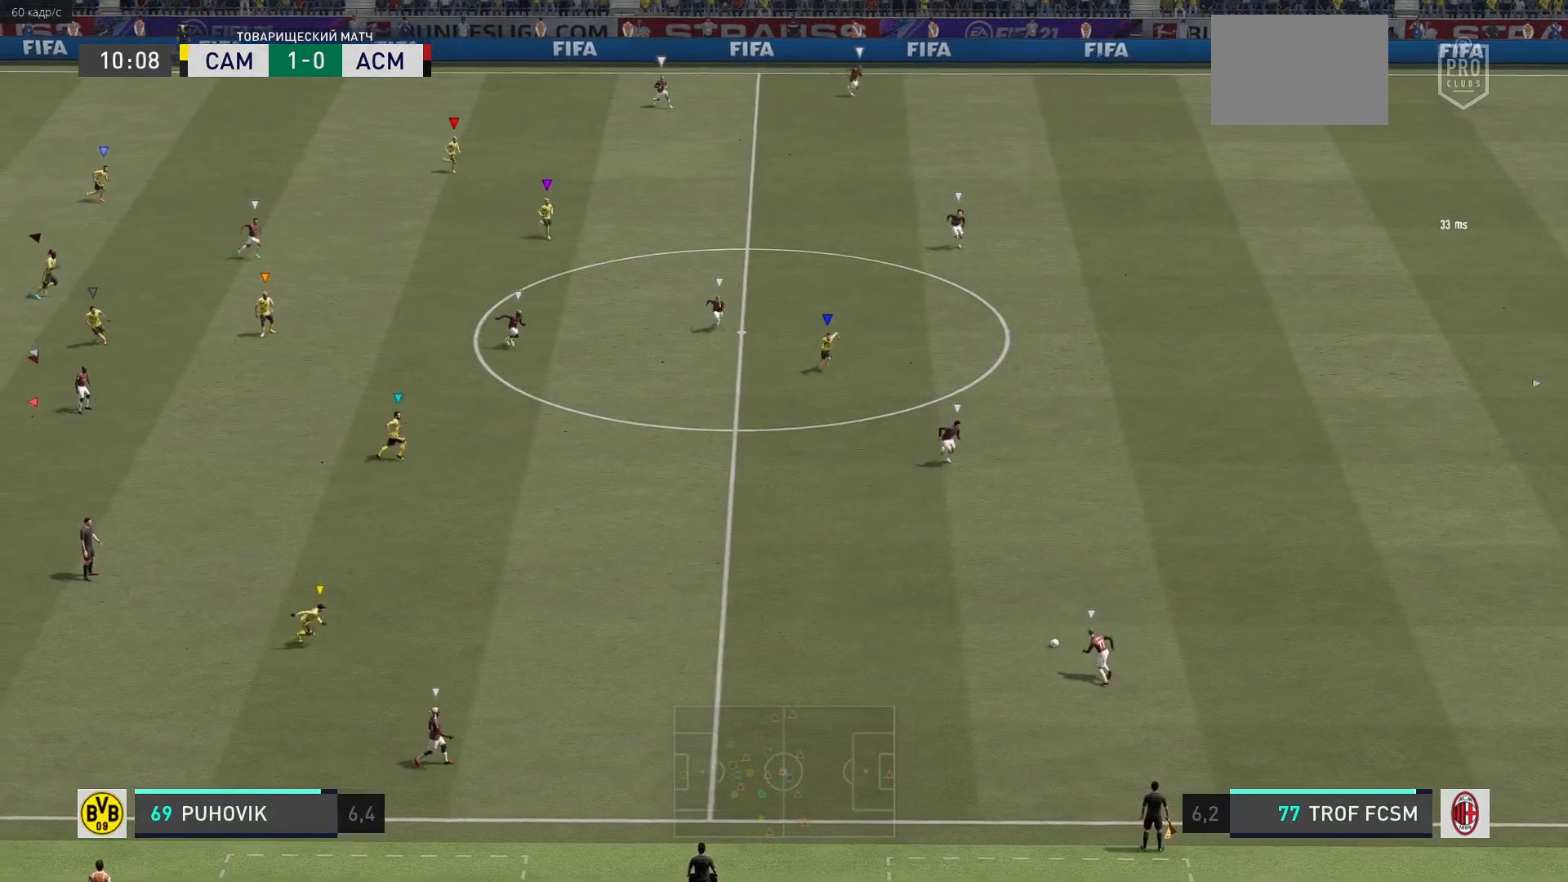
{"buttons": [], "right_stick": "center", "events": []}
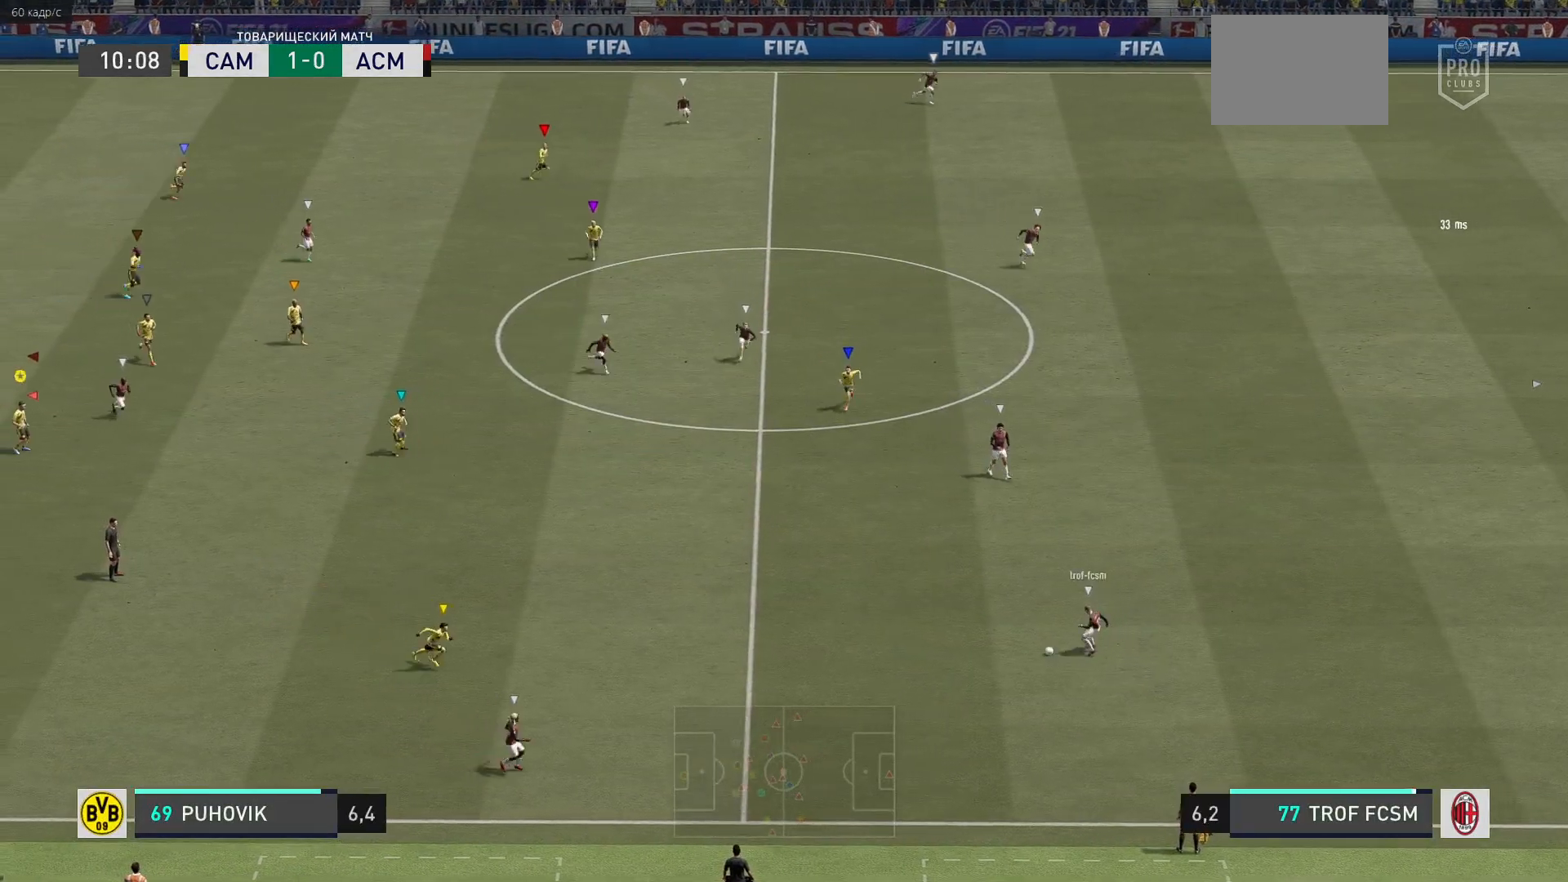
{"buttons": [], "right_stick": "center", "events": []}
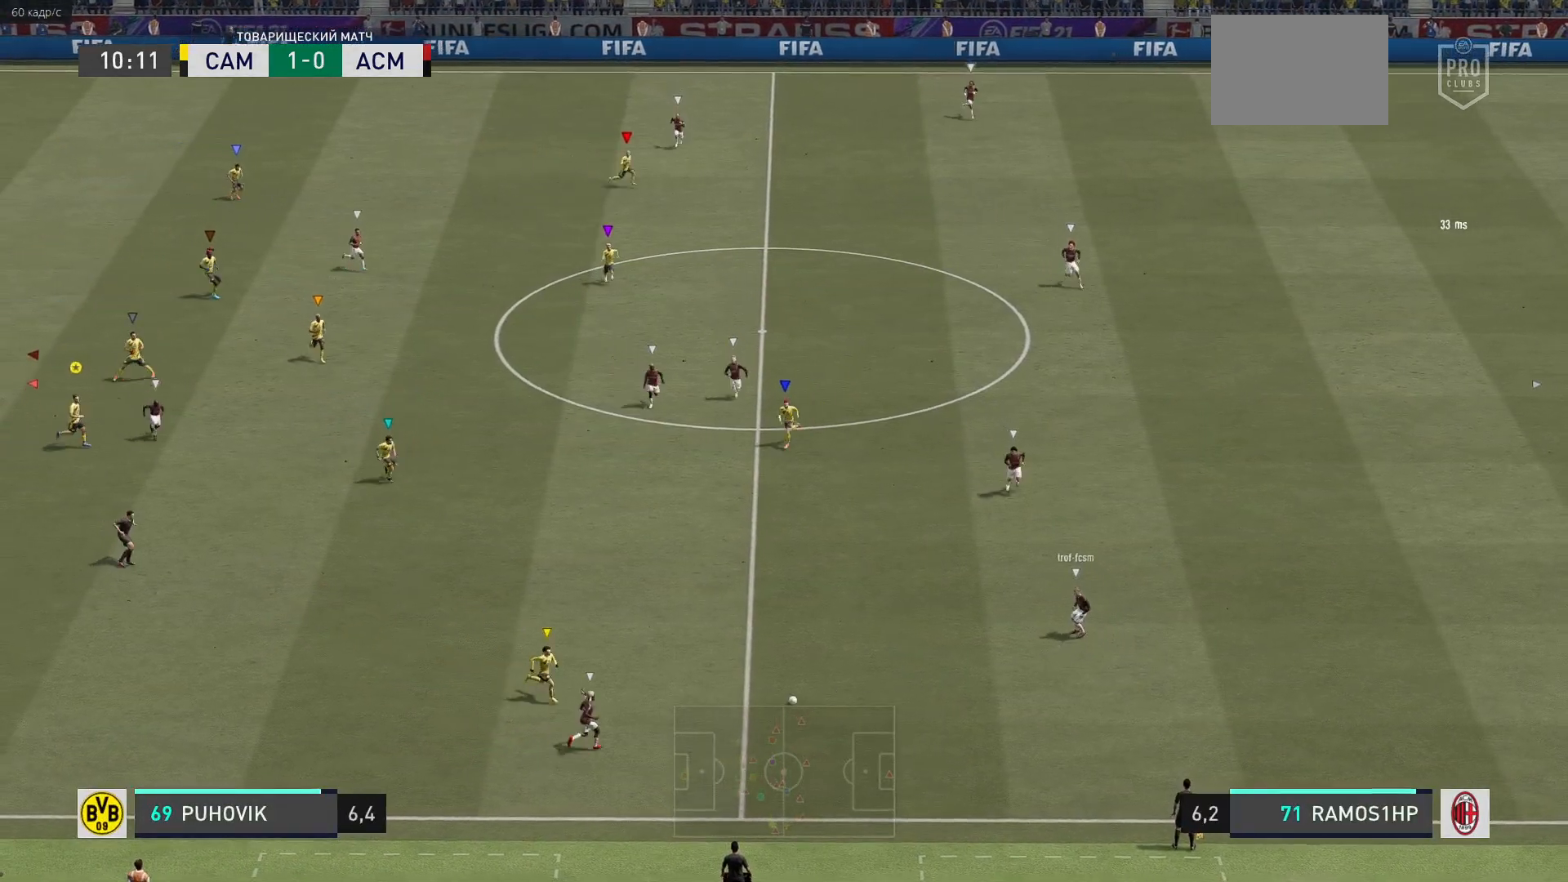
{"buttons": [], "right_stick": "center", "events": []}
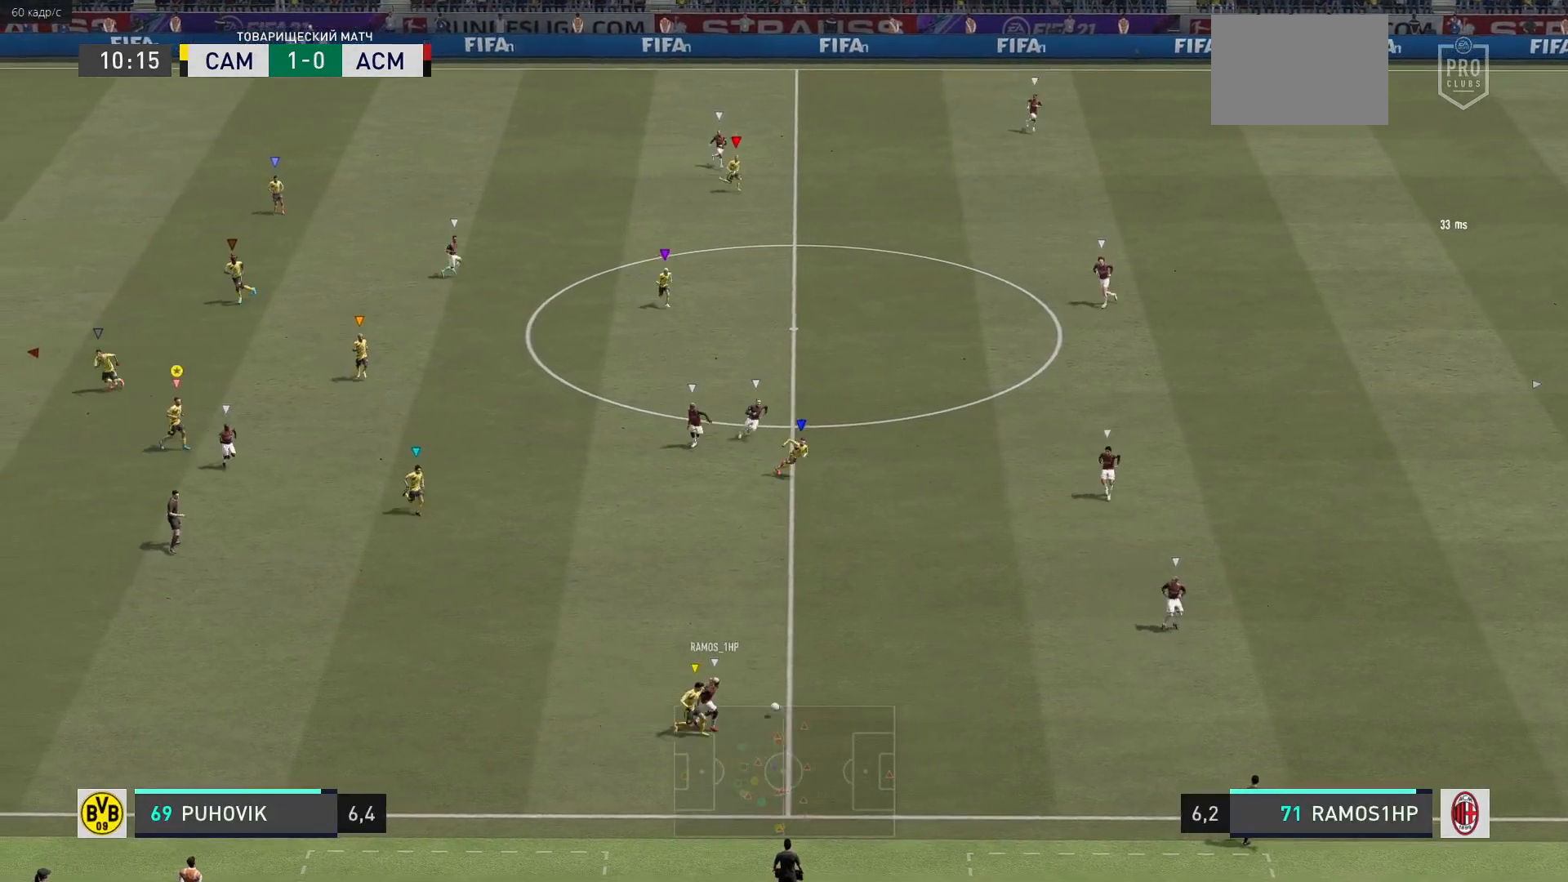
{"buttons": ["L2"], "right_stick": "center", "events": [[50, "L2", "down"]]}
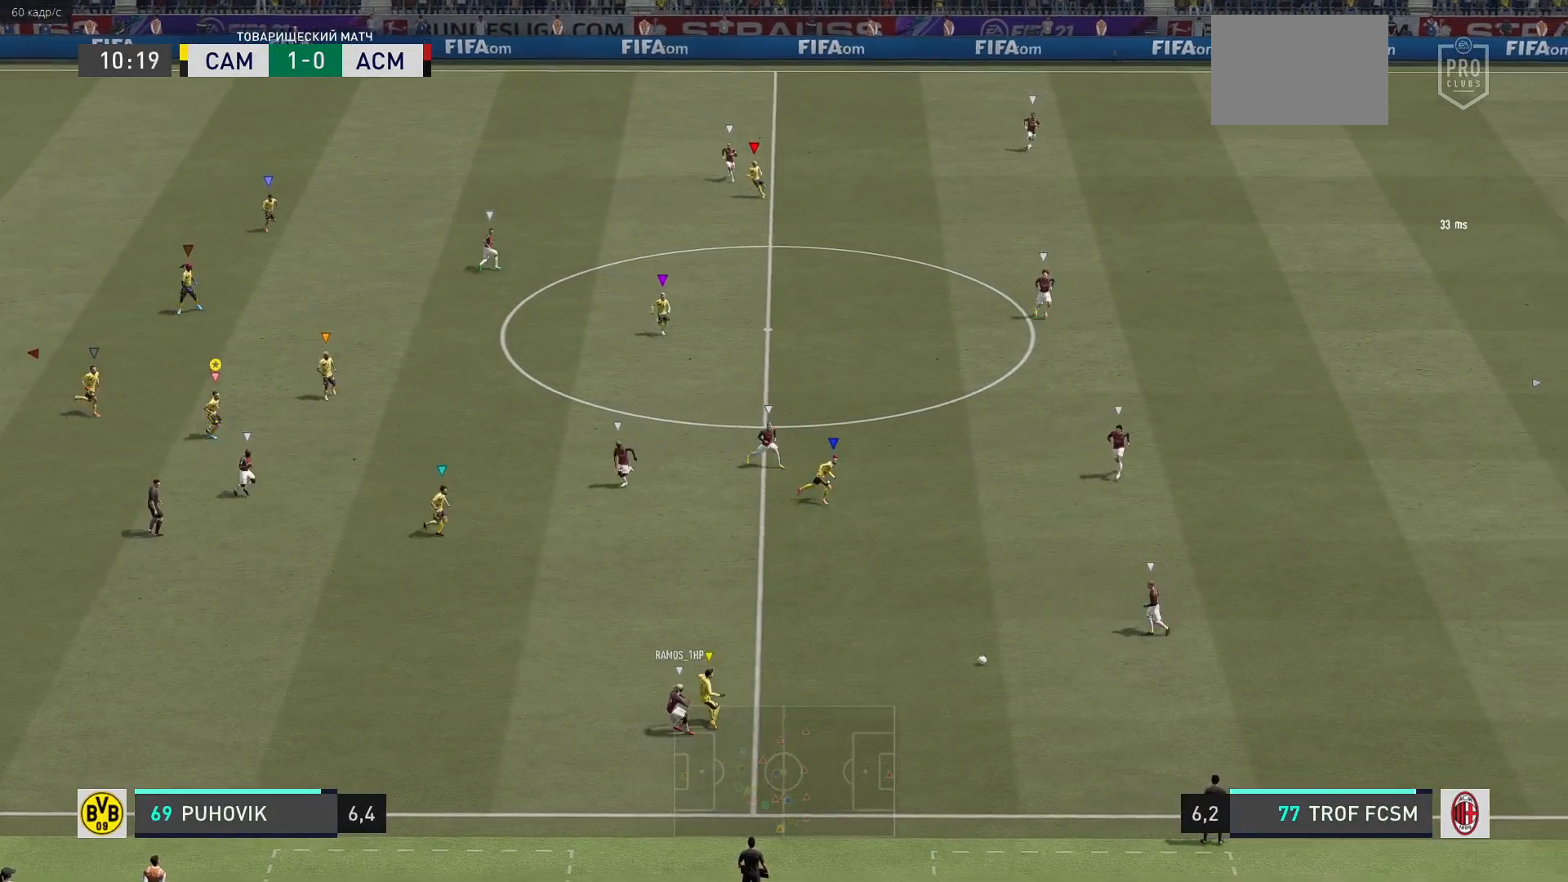
{"buttons": ["R2"], "right_stick": "center", "events": [[267, "L2", "up"], [500, "R2", "down"]]}
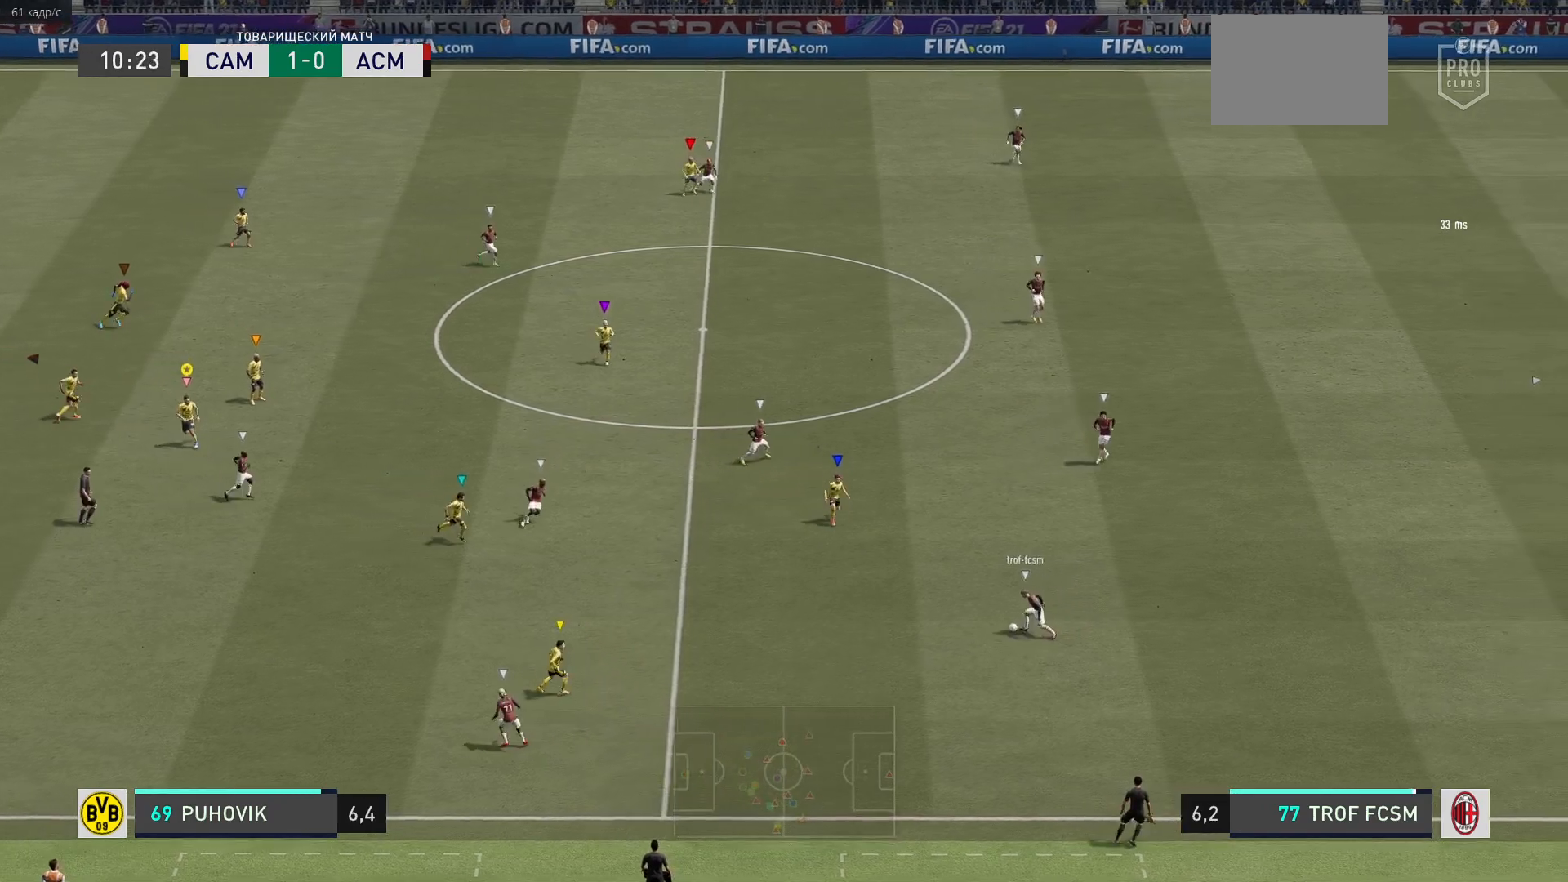
{"buttons": ["L2", "R2"], "right_stick": "center", "events": [[383, "L2", "down"]]}
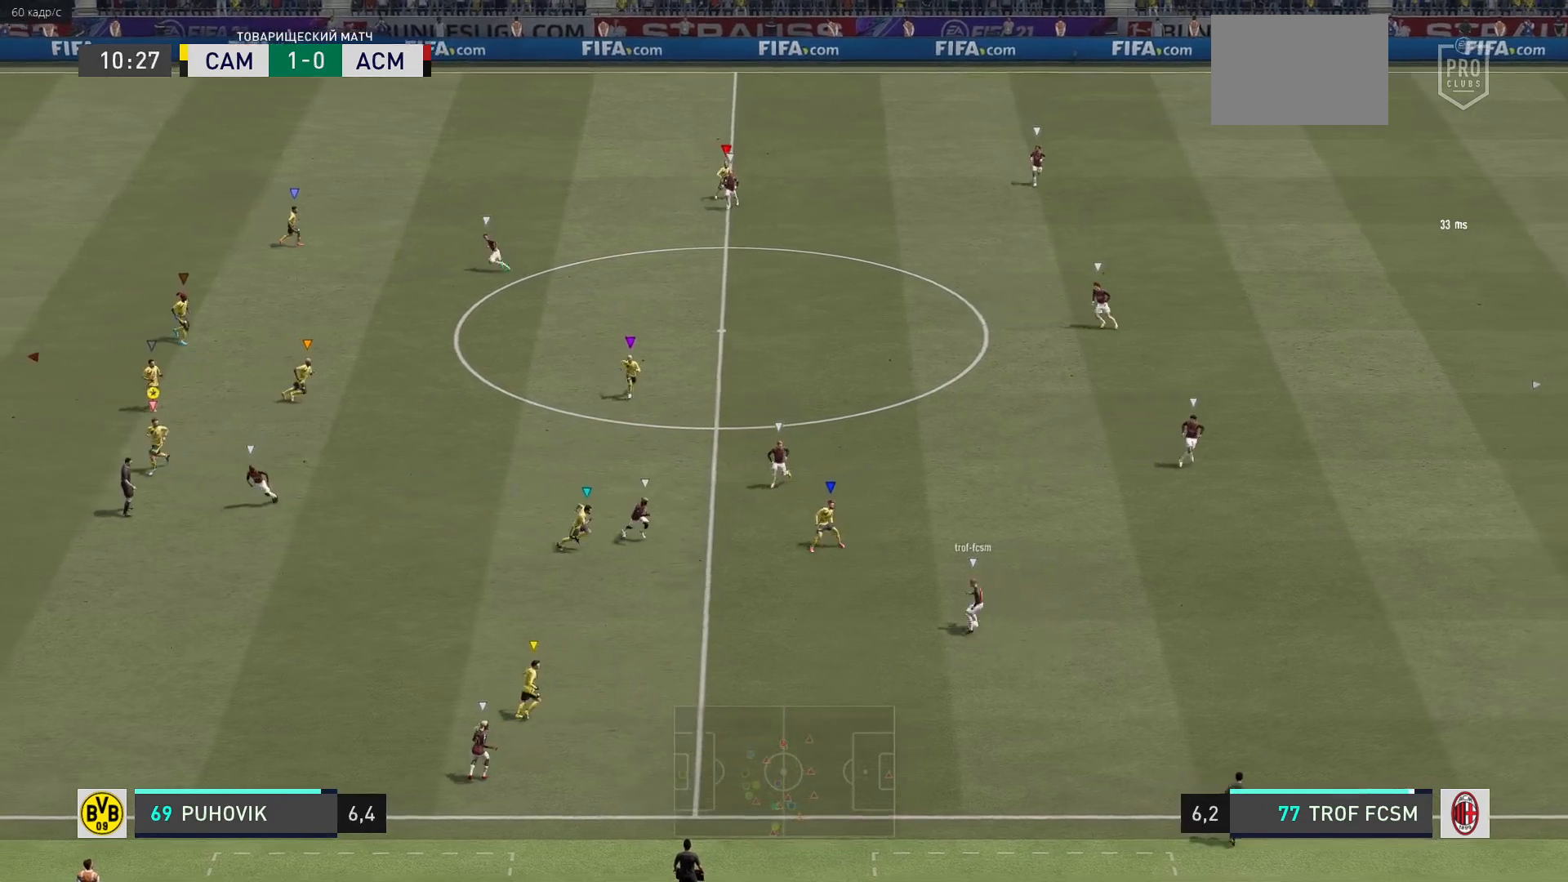
{"buttons": ["L2", "R2"], "right_stick": "center", "events": []}
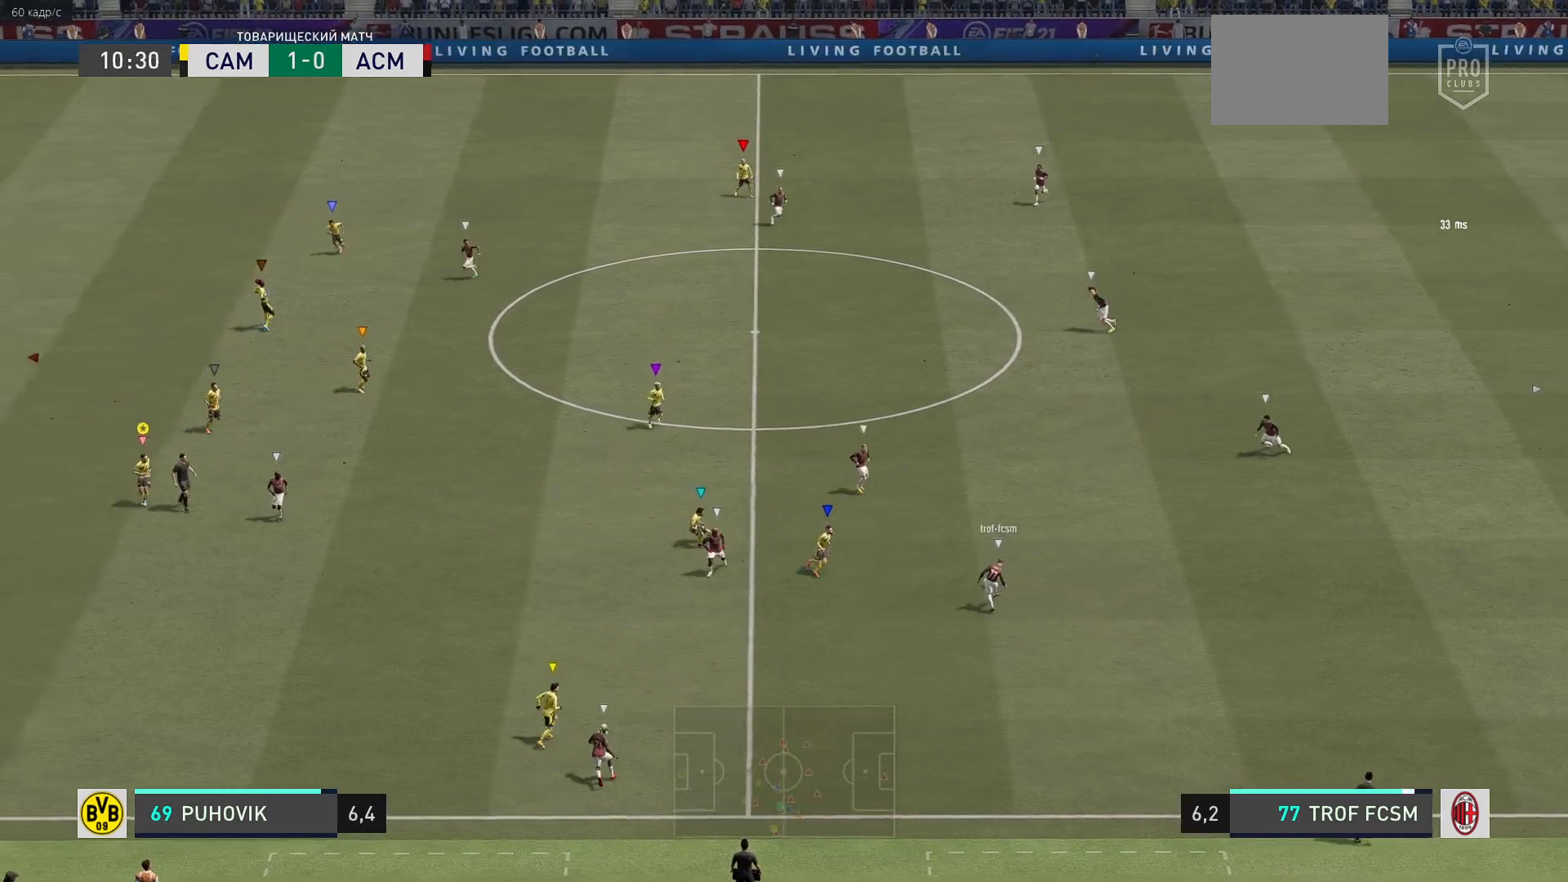
{"buttons": ["L2"], "right_stick": "center", "events": [[33, "R2", "up"]]}
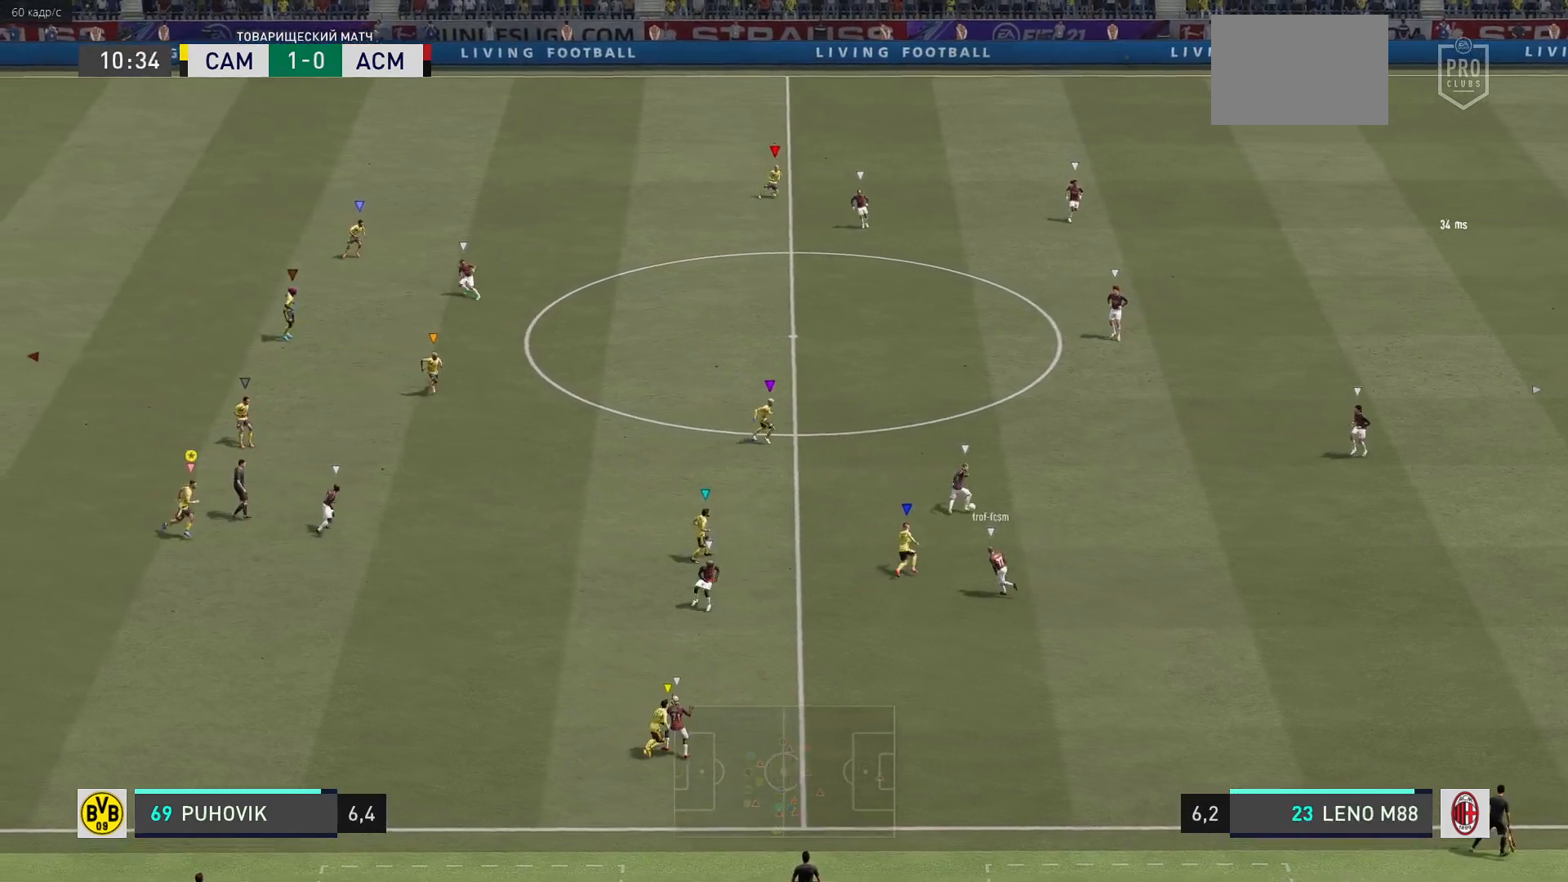
{"buttons": ["L2"], "right_stick": "center", "events": []}
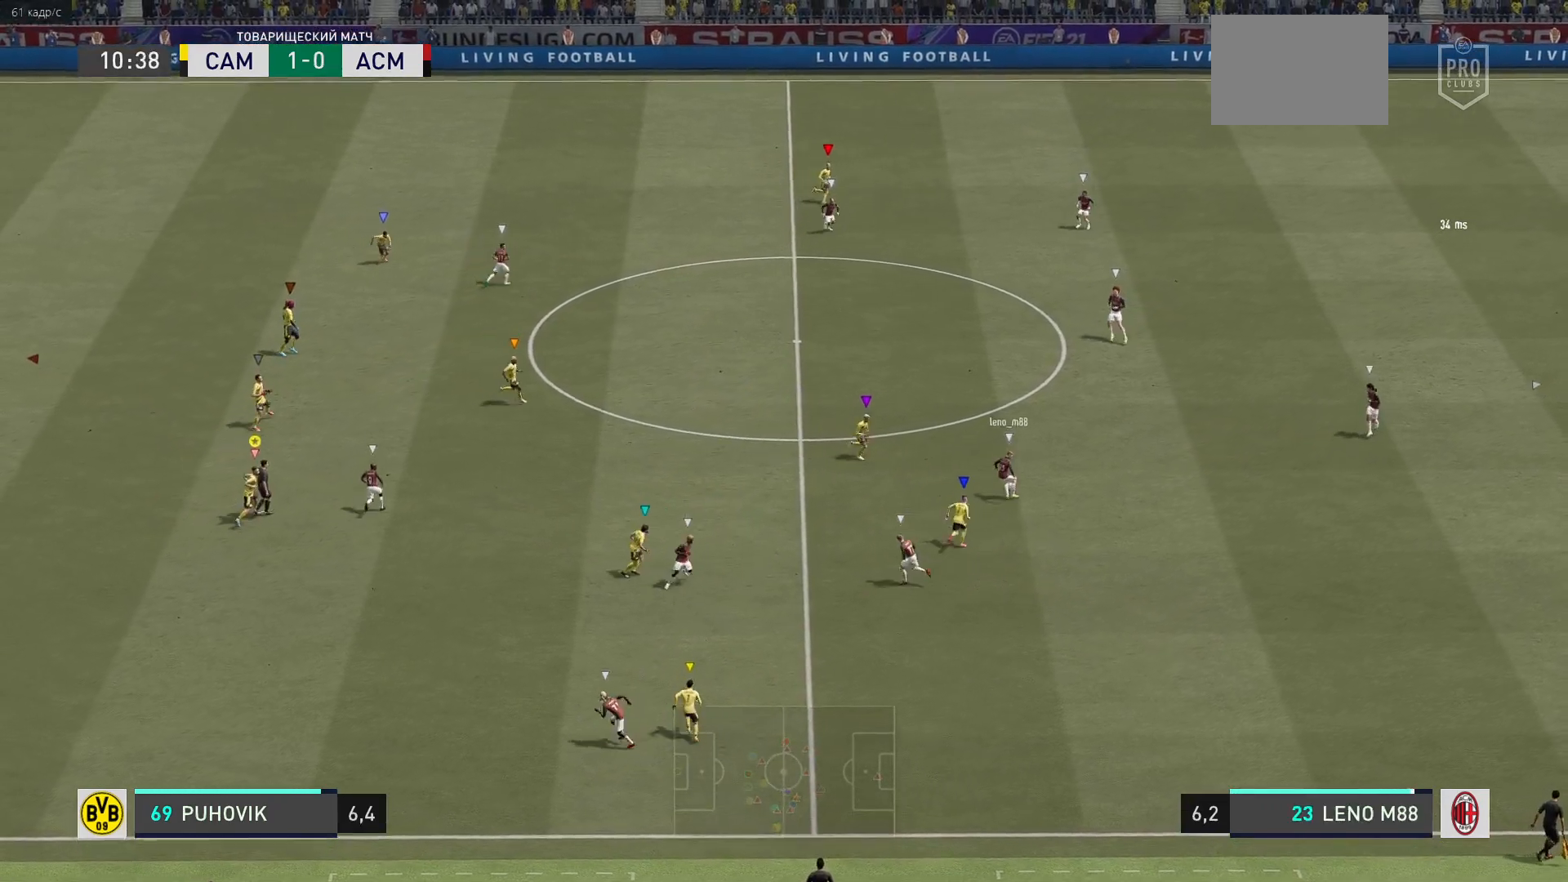
{"buttons": [], "right_stick": "center", "events": [[250, "L2", "up"]]}
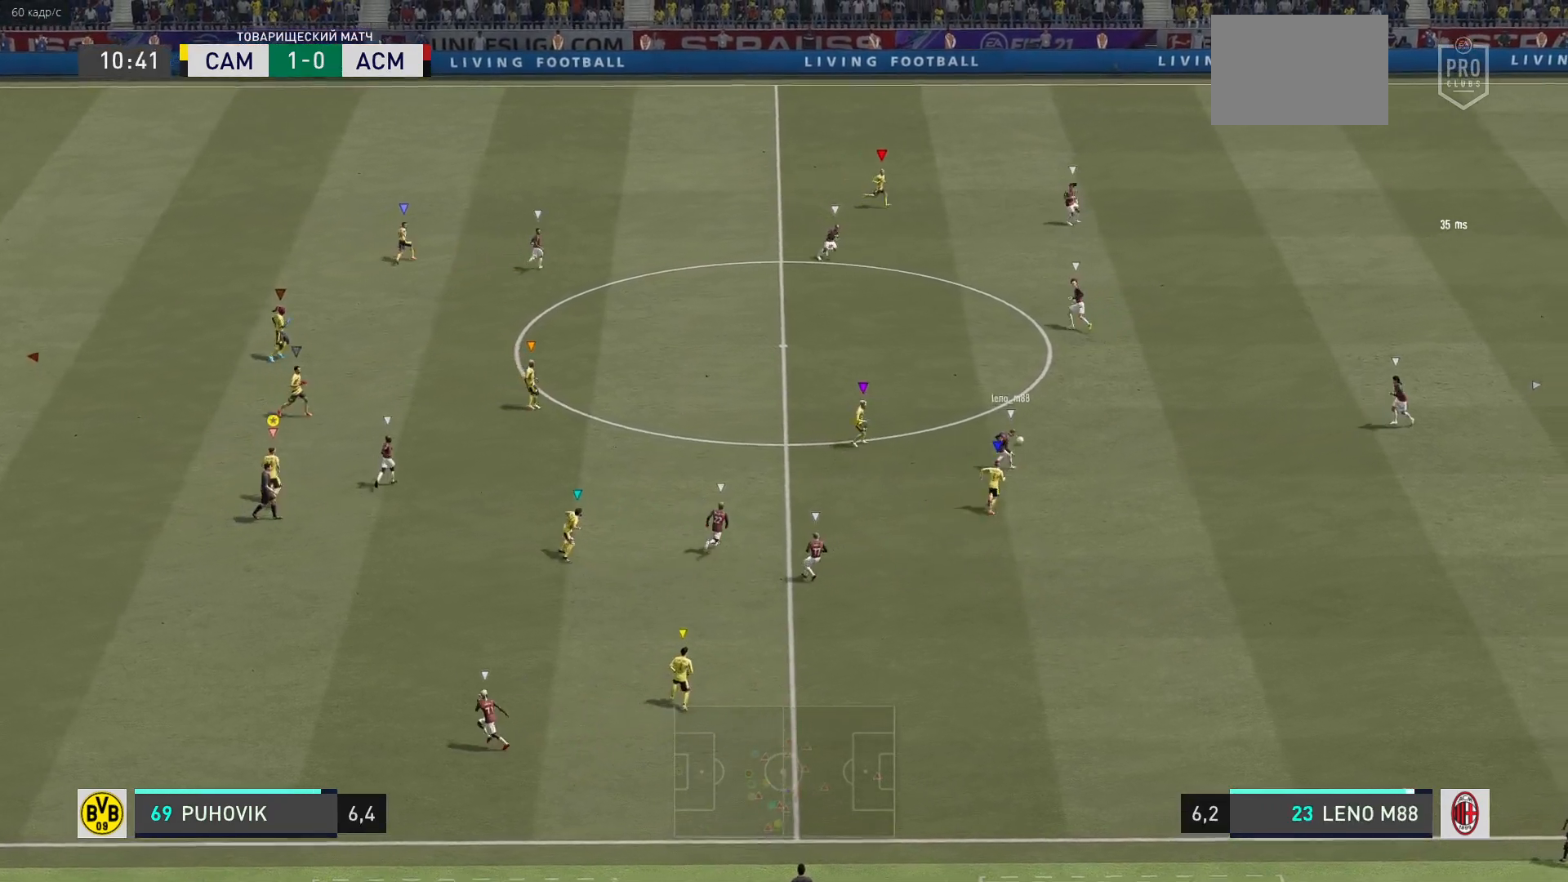
{"buttons": ["L2"], "right_stick": "center", "events": [[383, "L2", "down"]]}
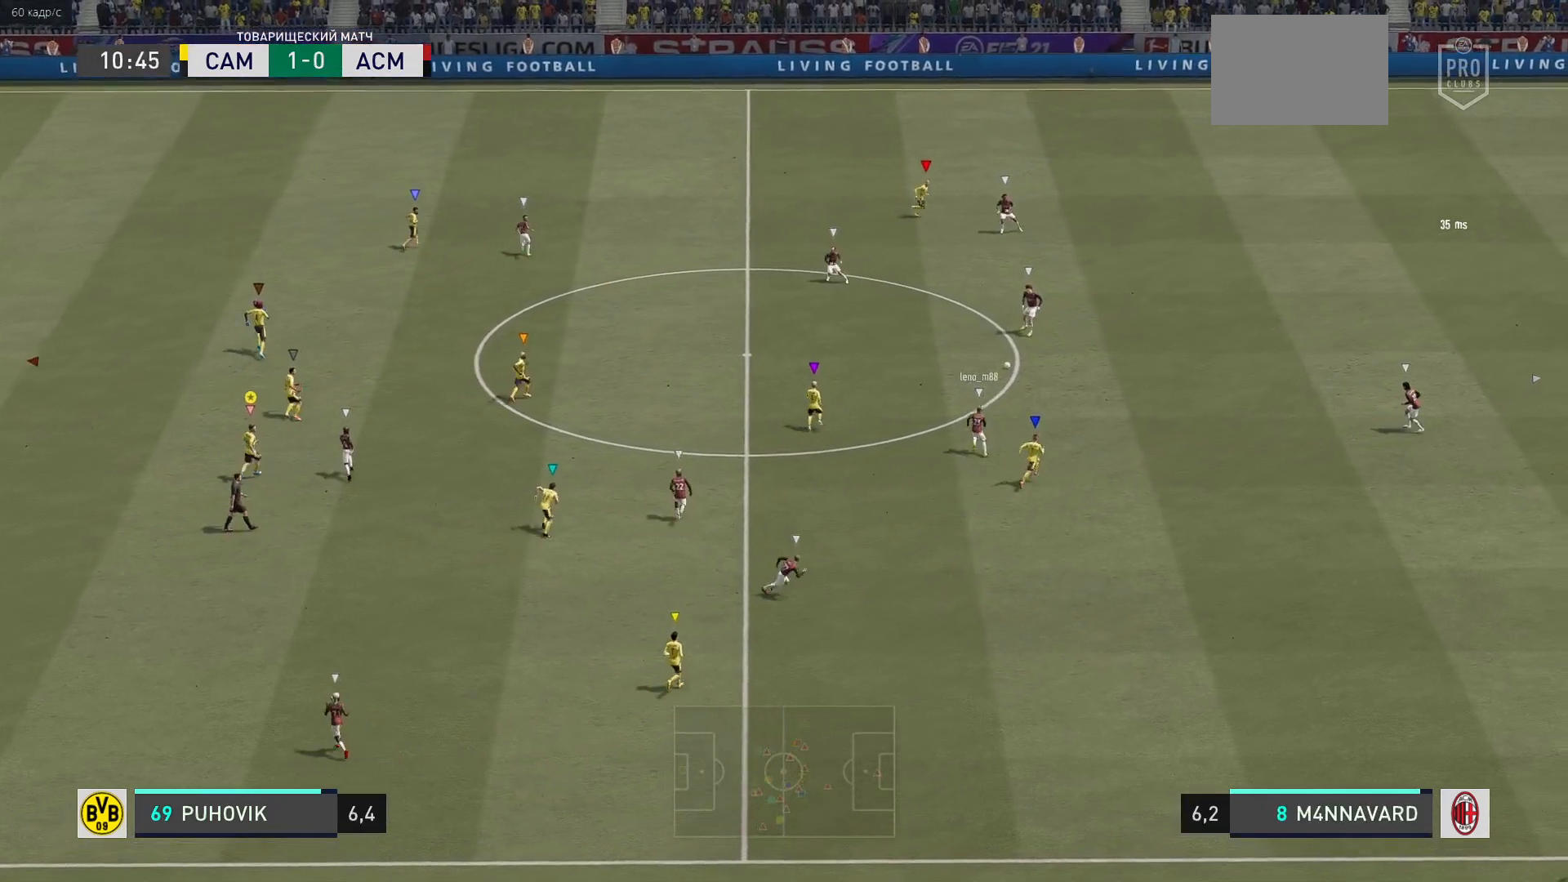
{"buttons": ["L2", "R2"], "right_stick": "center", "events": [[33, "R2", "down"]]}
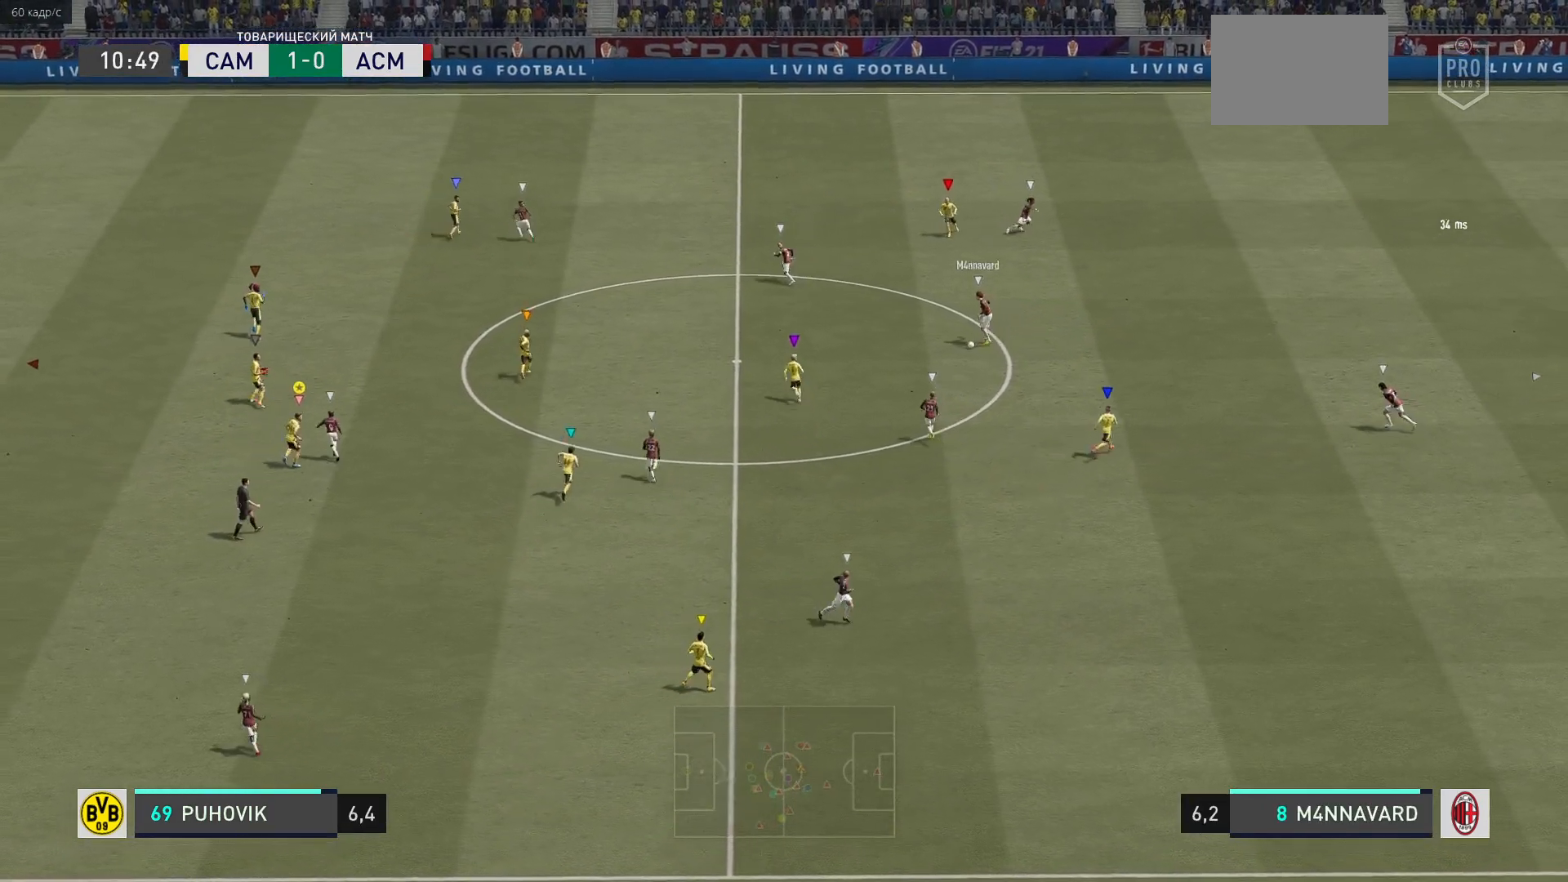
{"buttons": ["L2"], "right_stick": "center", "events": [[333, "R2", "up"]]}
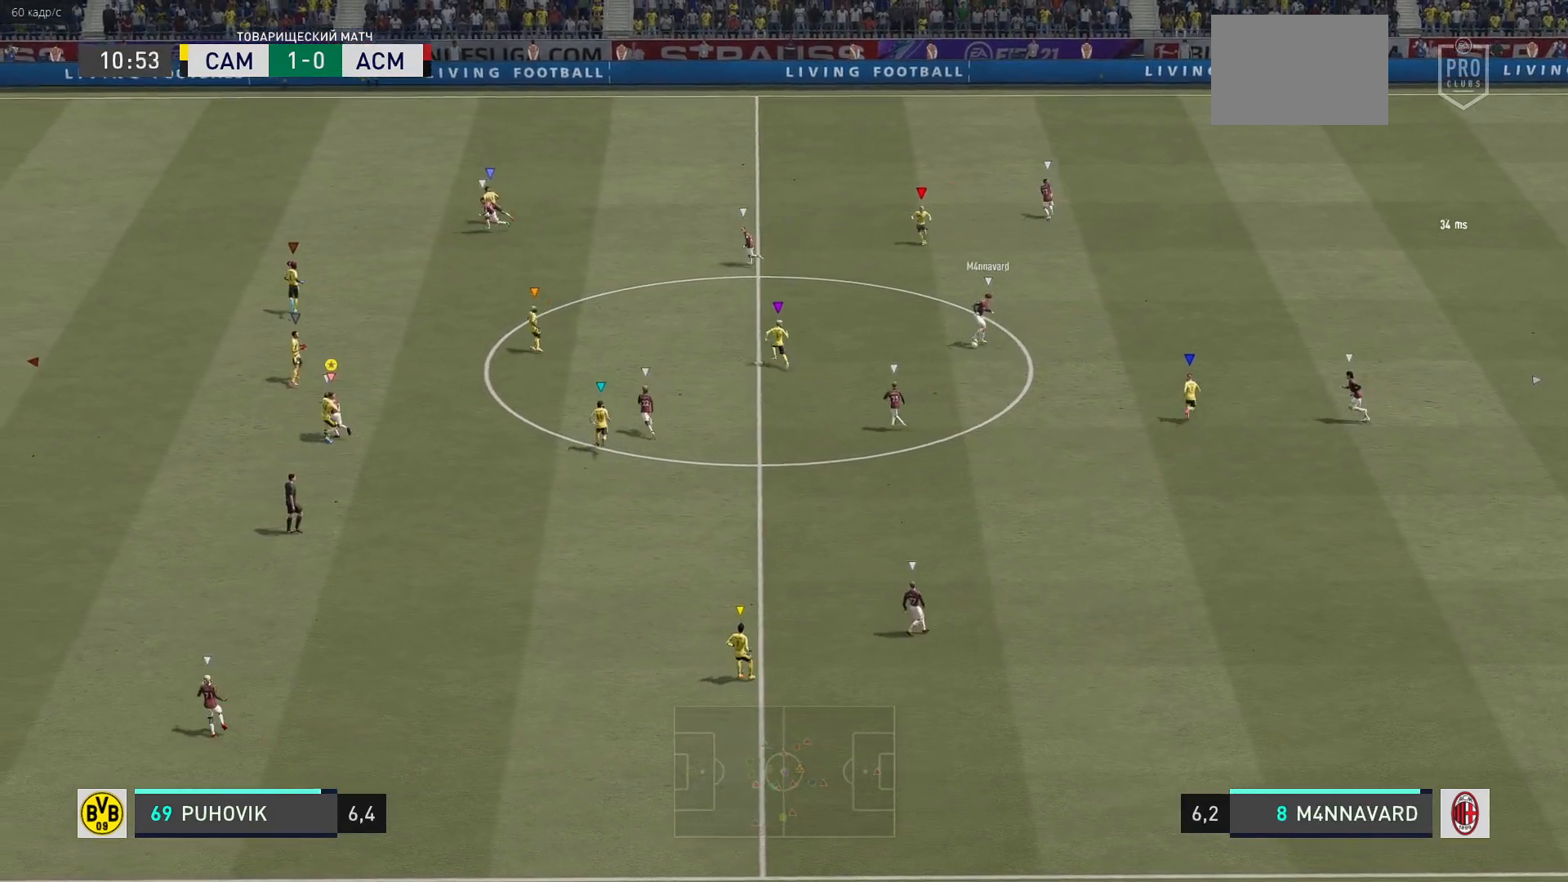
{"buttons": ["L2", "R2"], "right_stick": "center", "events": [[333, "R2", "down"]]}
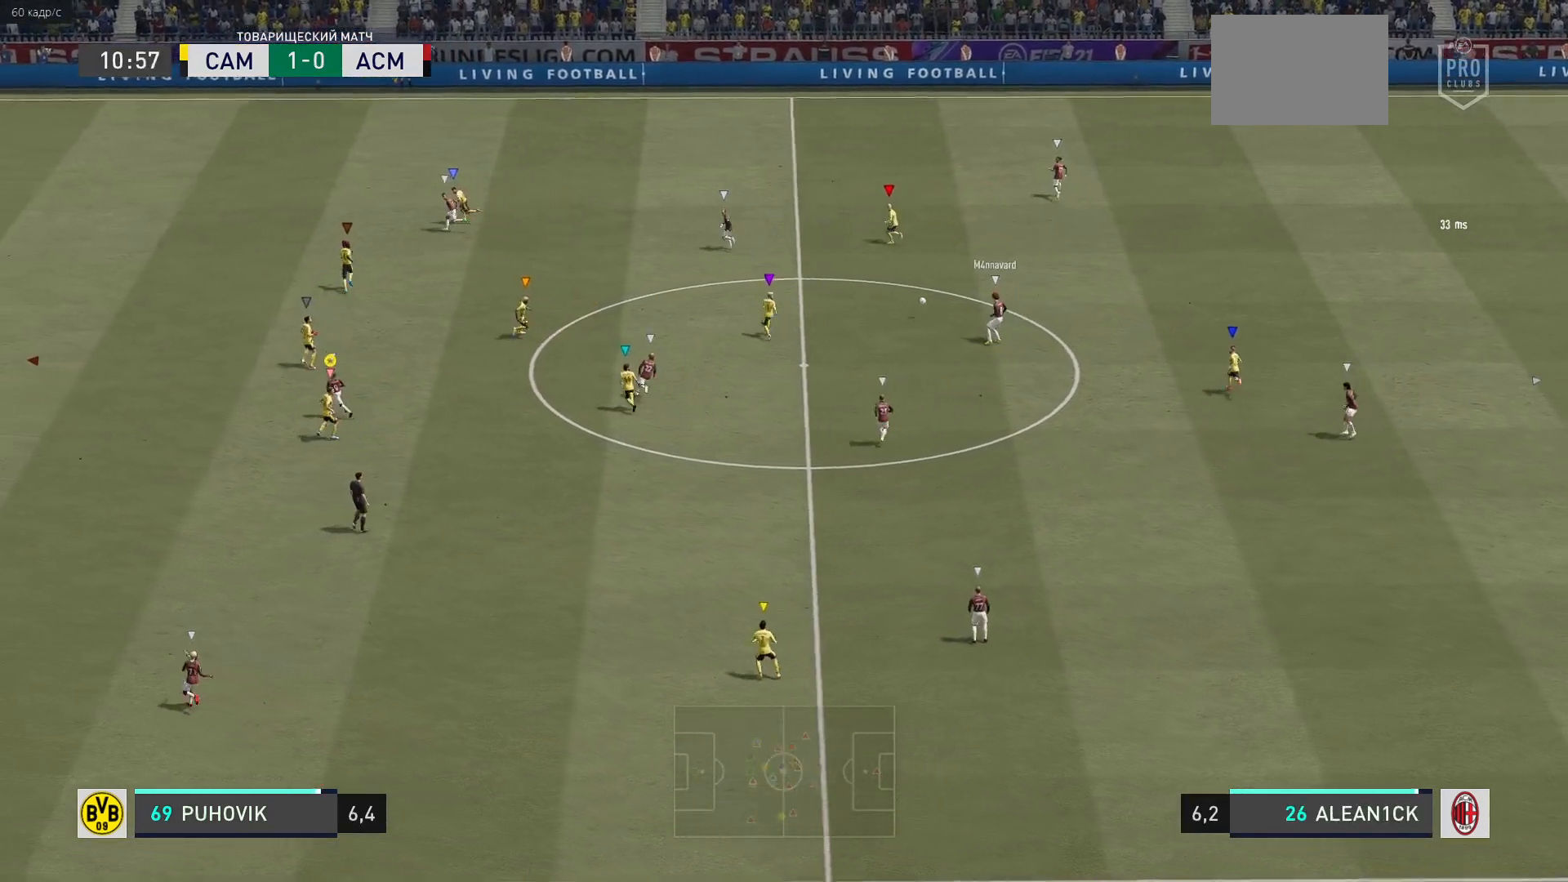
{"buttons": ["L2", "R2"], "right_stick": "center", "events": []}
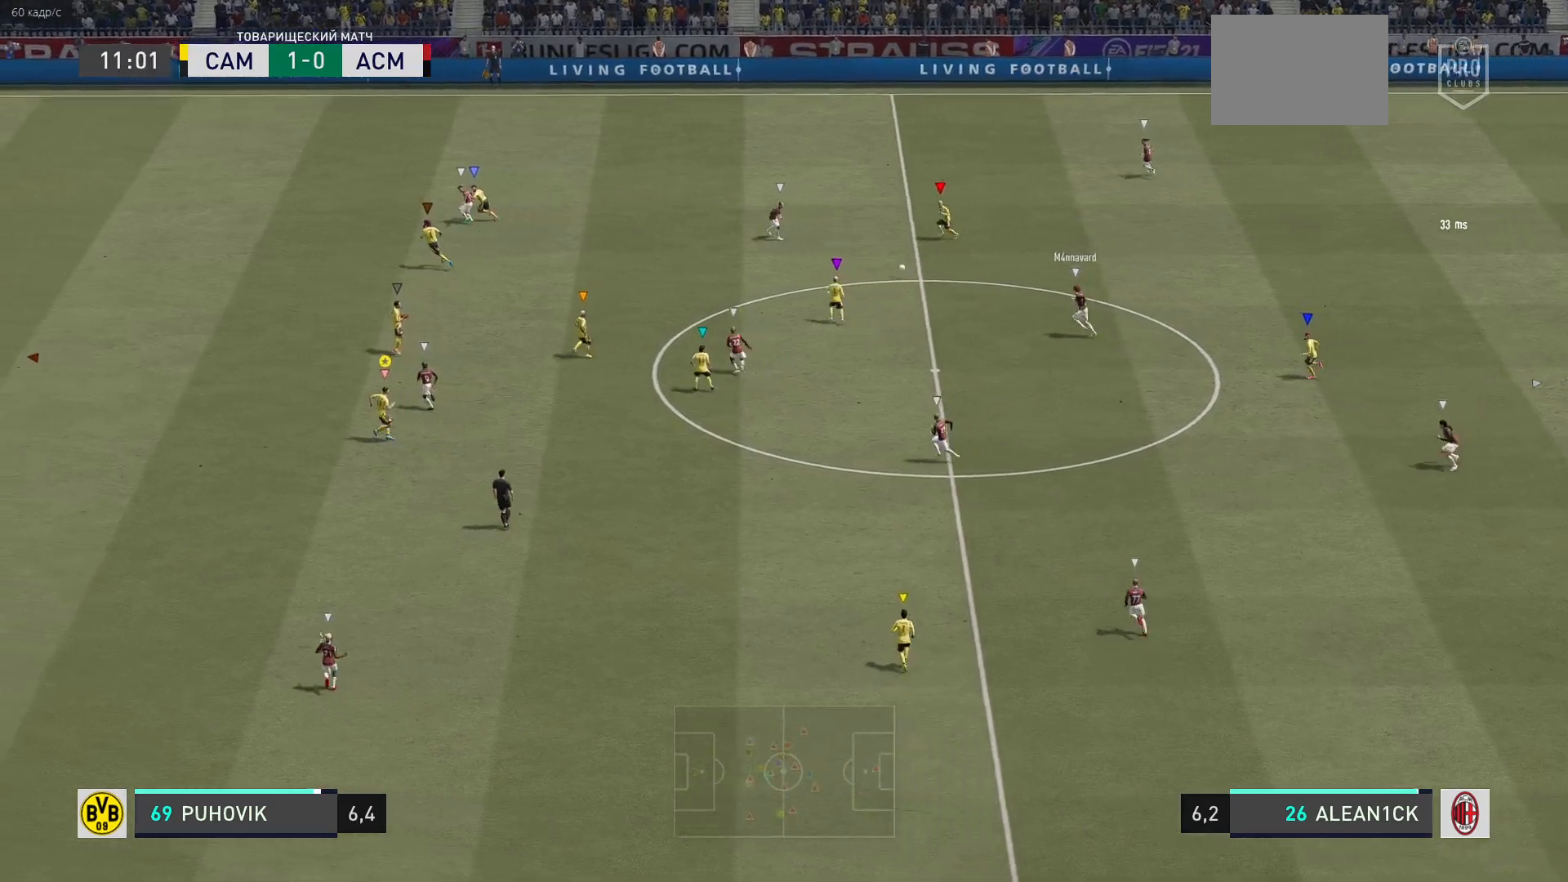
{"buttons": ["L2", "R2"], "right_stick": "center", "events": []}
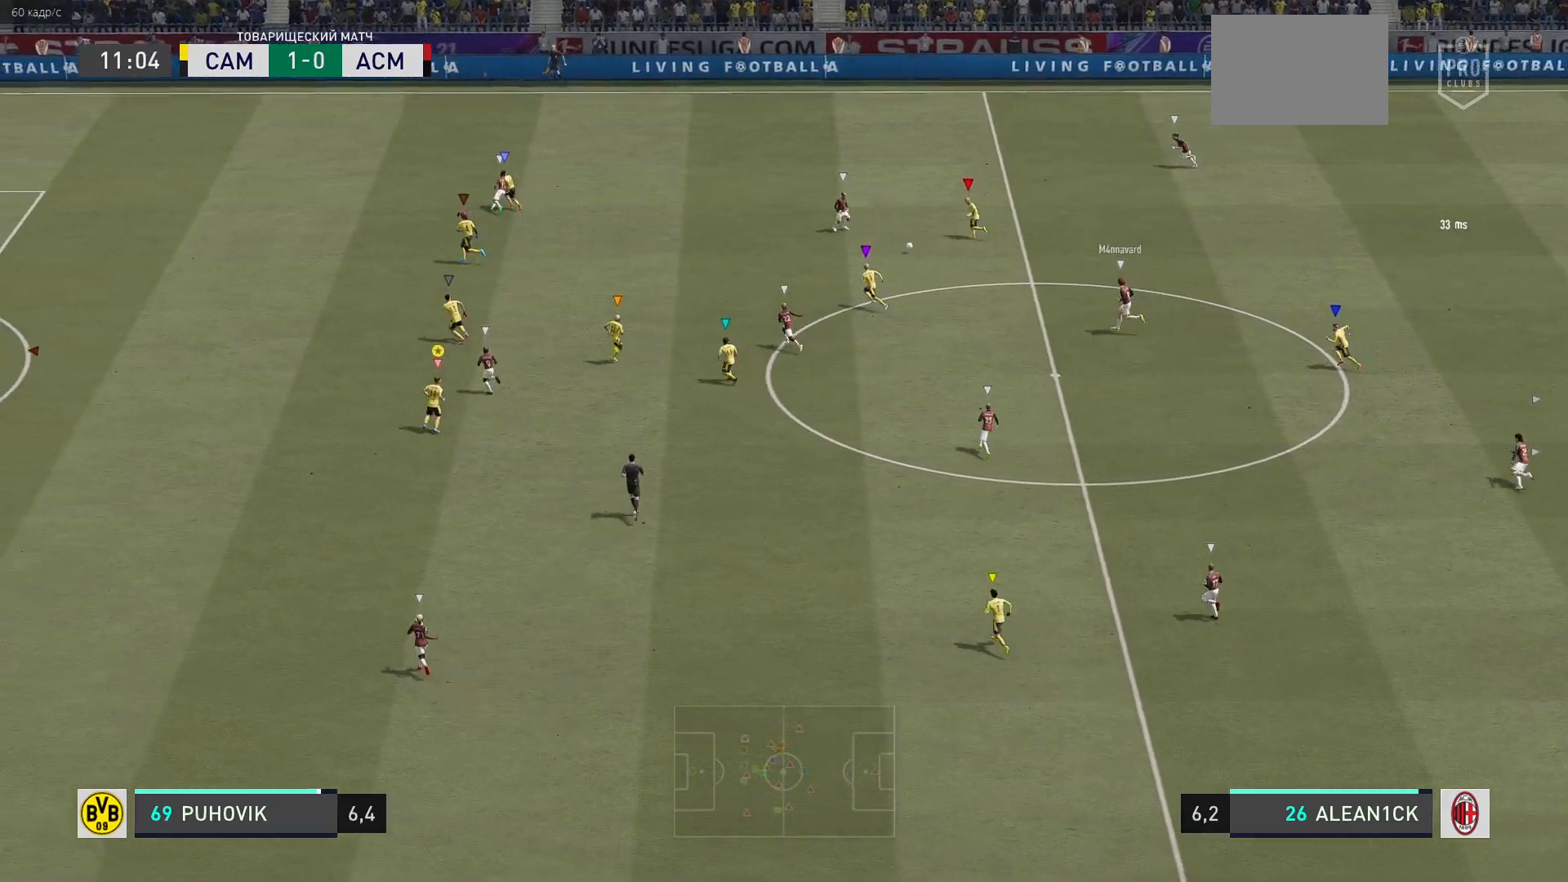
{"buttons": ["L2", "R2"], "right_stick": "center", "events": []}